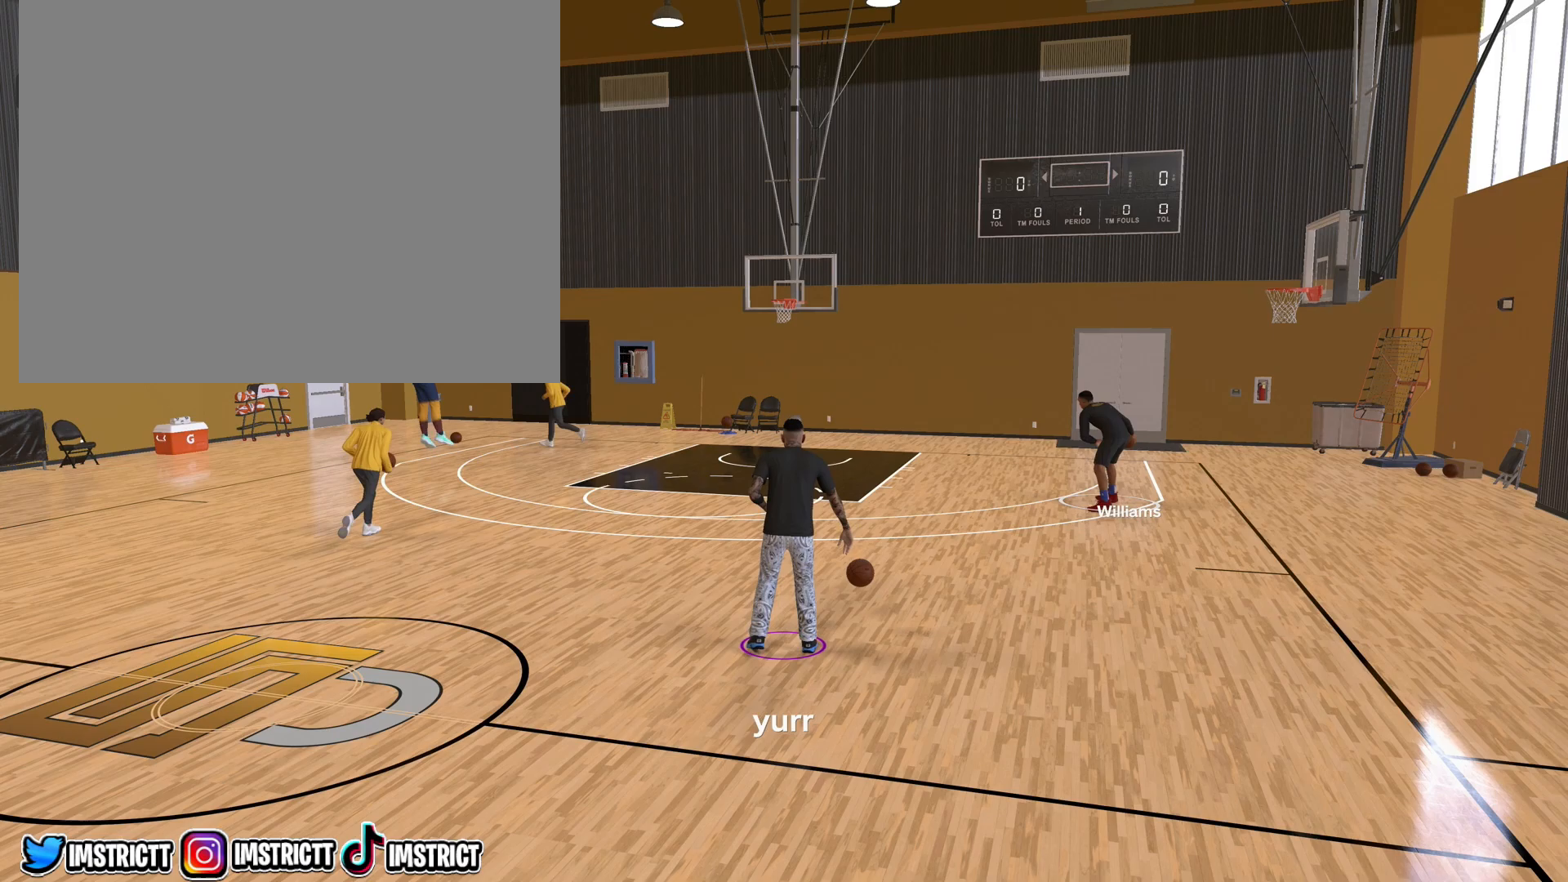
Gameplay with a controller (PlayStation layout); each line is a JSON object with the inputs held at the frame after it. "events" lists button and stick changes between this image and that frame as [ms after this image, input, new state], when the widget could be followed in between.
{"buttons": [], "left_stick": "center", "right_stick": "center", "events": []}
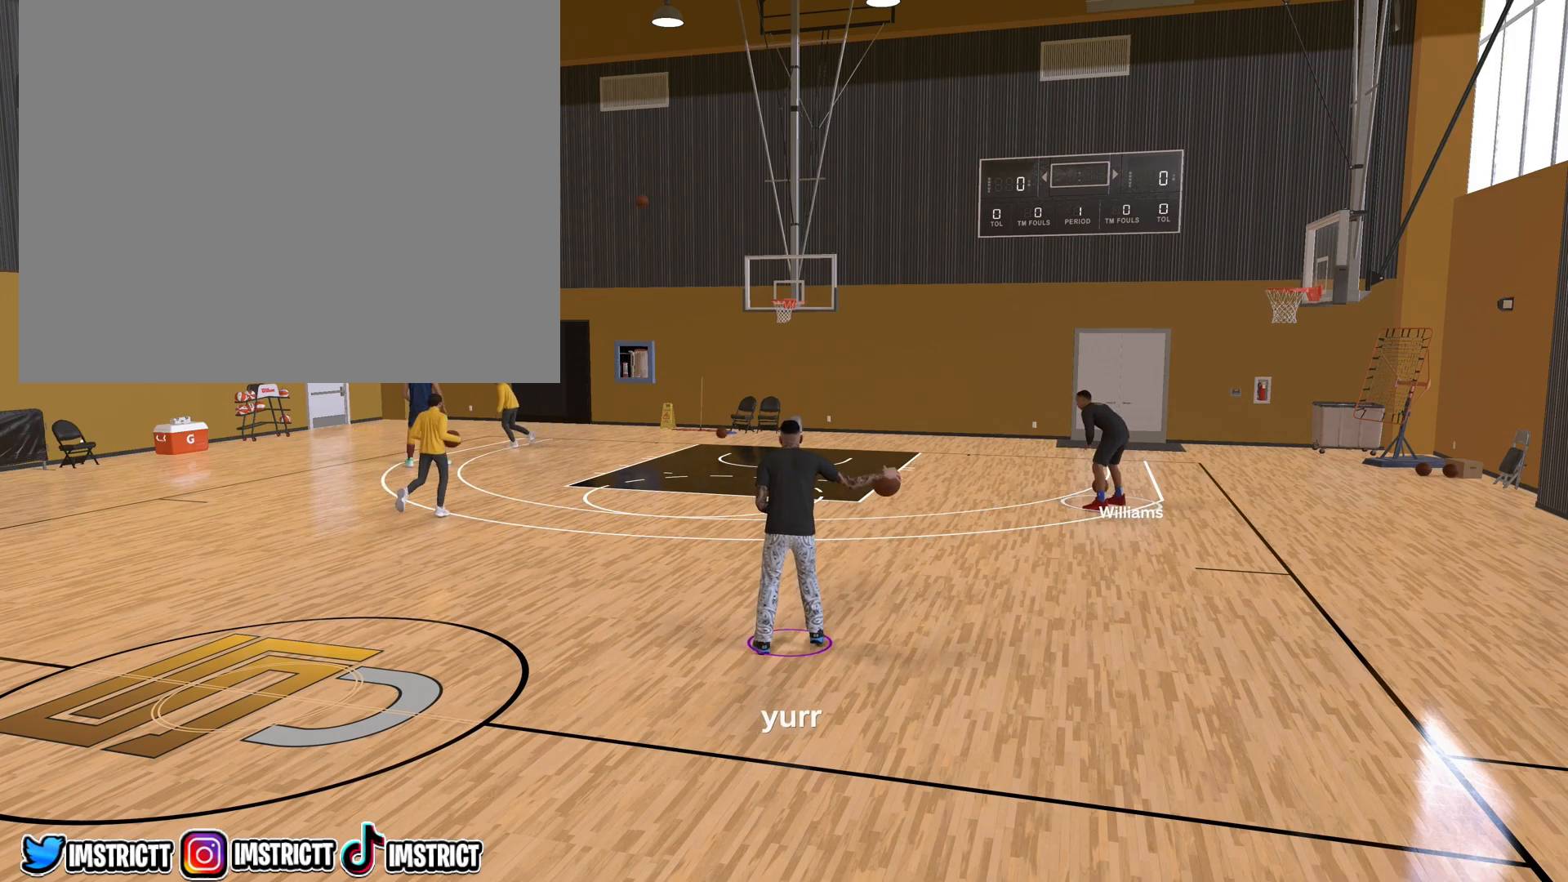
{"buttons": [], "left_stick": "center", "right_stick": "center", "events": [[317, "right_stick", "up-left"], [433, "right_stick", "center"]]}
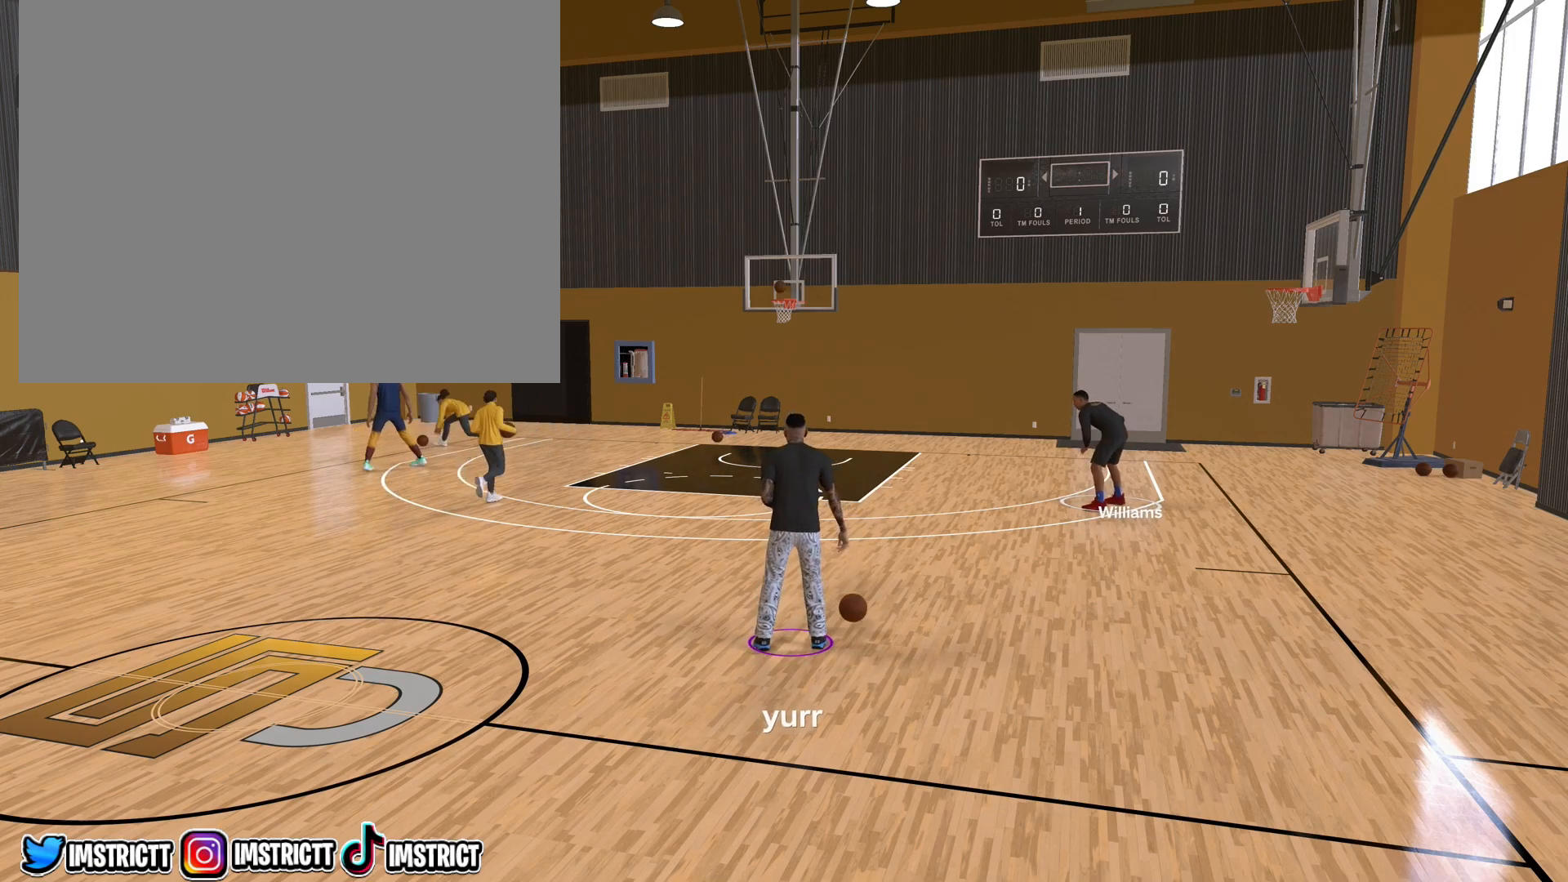
{"buttons": ["R2"], "left_stick": "left", "right_stick": "center", "events": [[17, "R2", "down"], [50, "left_stick", "up-left"], [317, "left_stick", "left"]]}
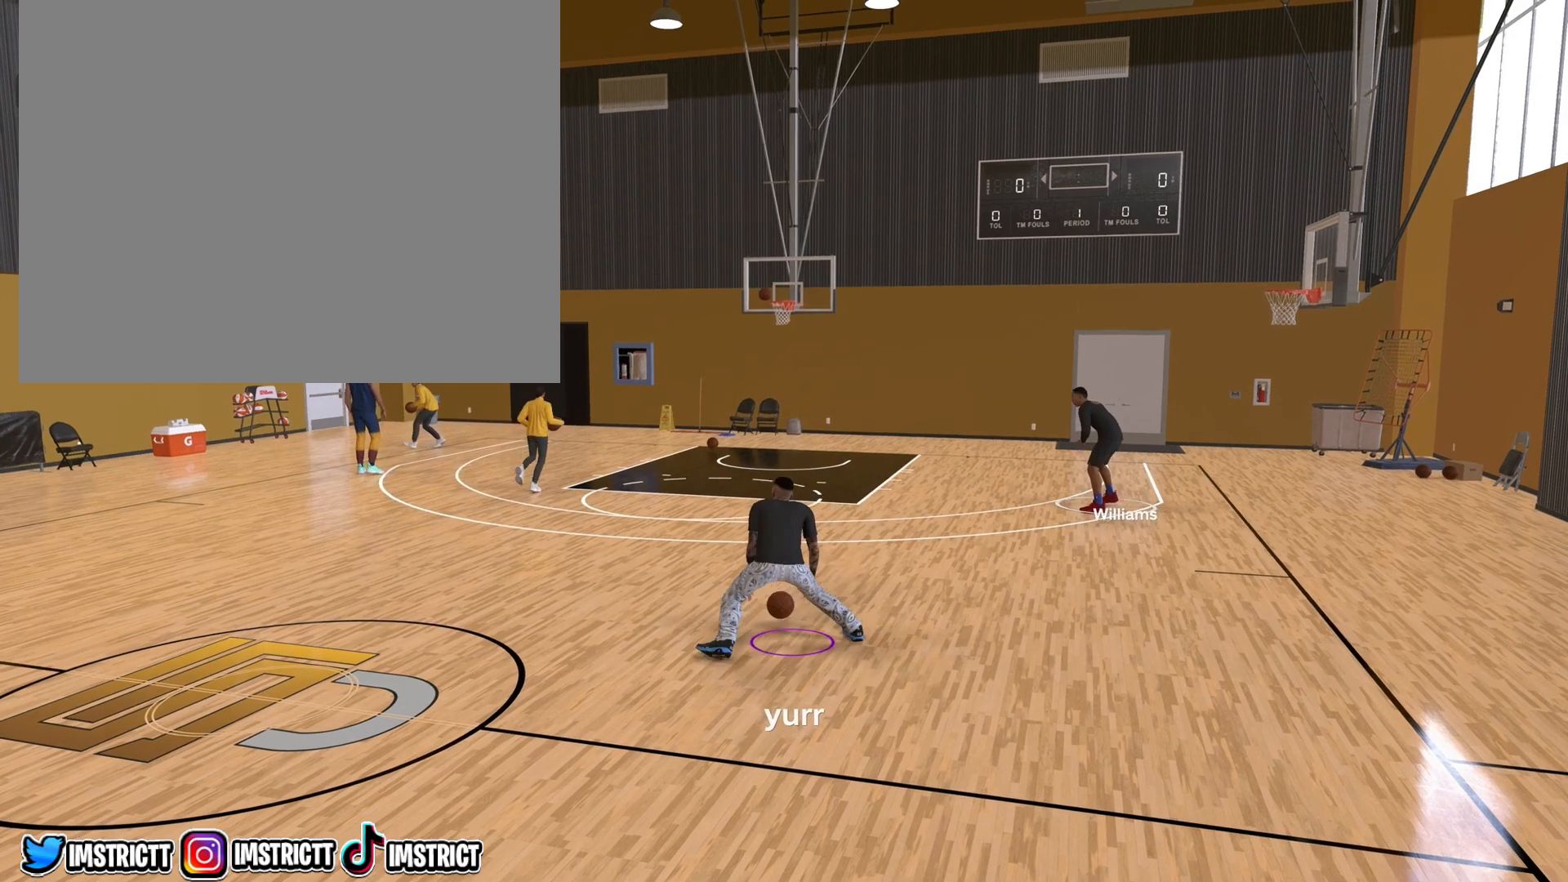
{"buttons": ["R2"], "left_stick": "center", "right_stick": "center", "events": [[33, "right_stick", "up"], [200, "right_stick", "center"], [350, "left_stick", "center"]]}
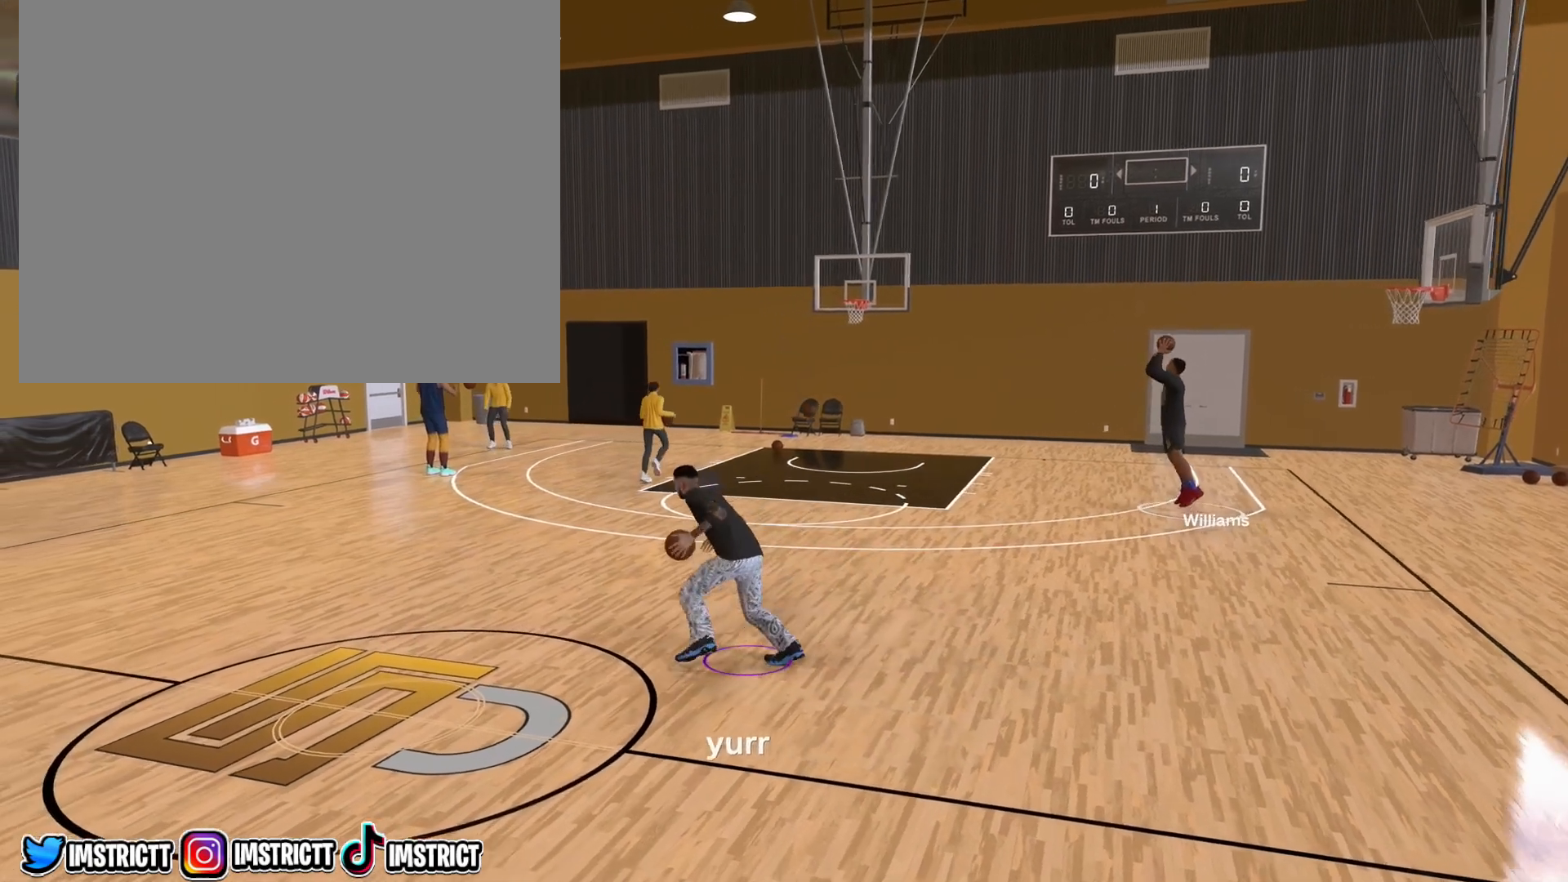
{"buttons": ["R2"], "left_stick": "center", "right_stick": "center", "events": []}
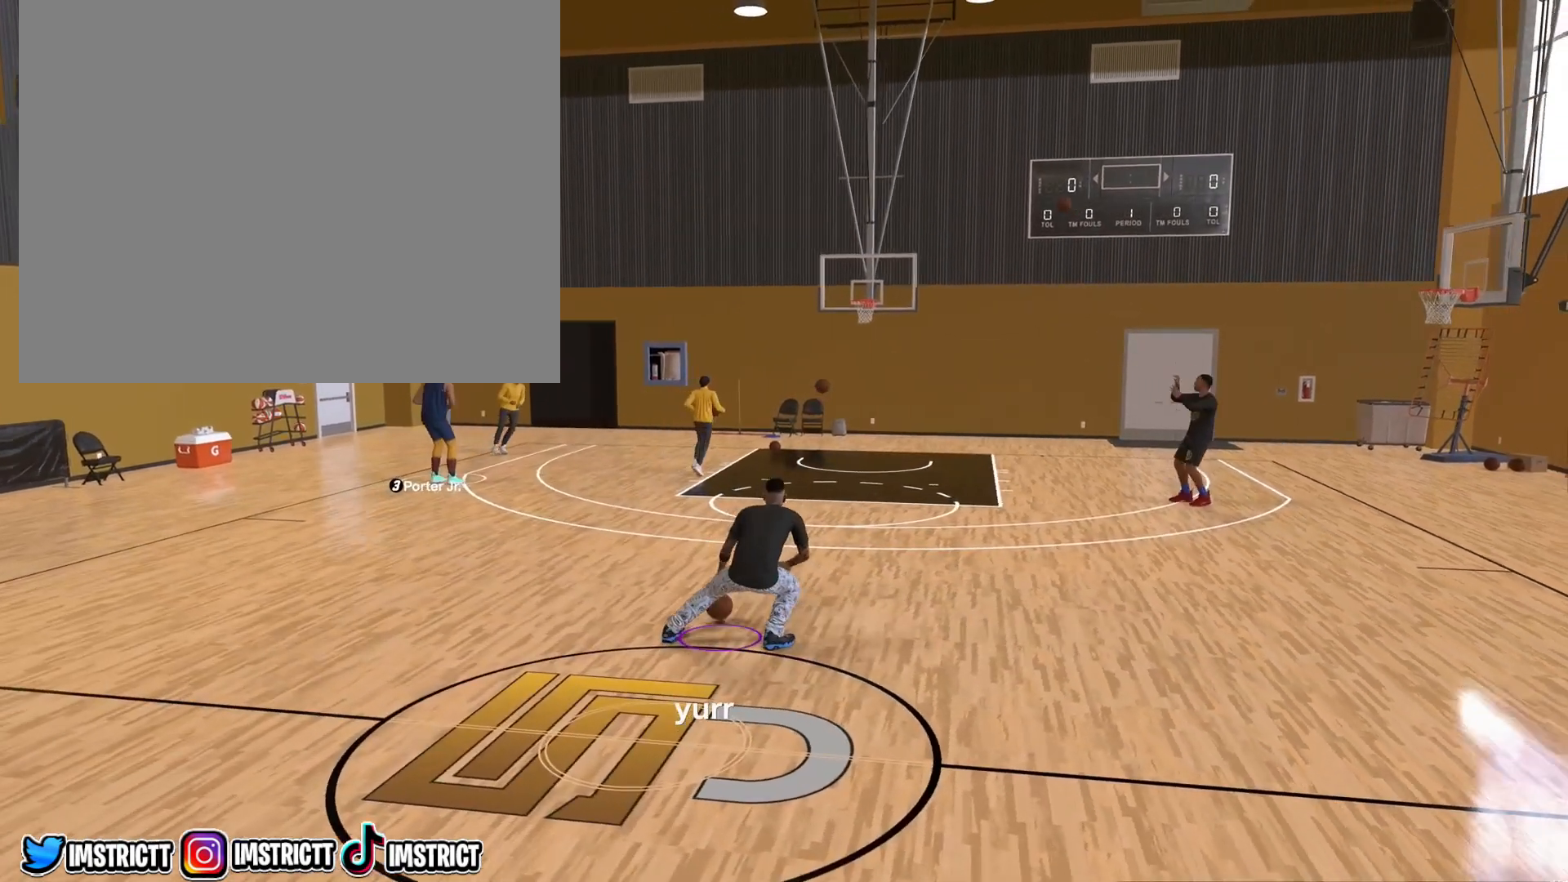
{"buttons": [], "left_stick": "center", "right_stick": "center", "events": [[117, "R2", "up"]]}
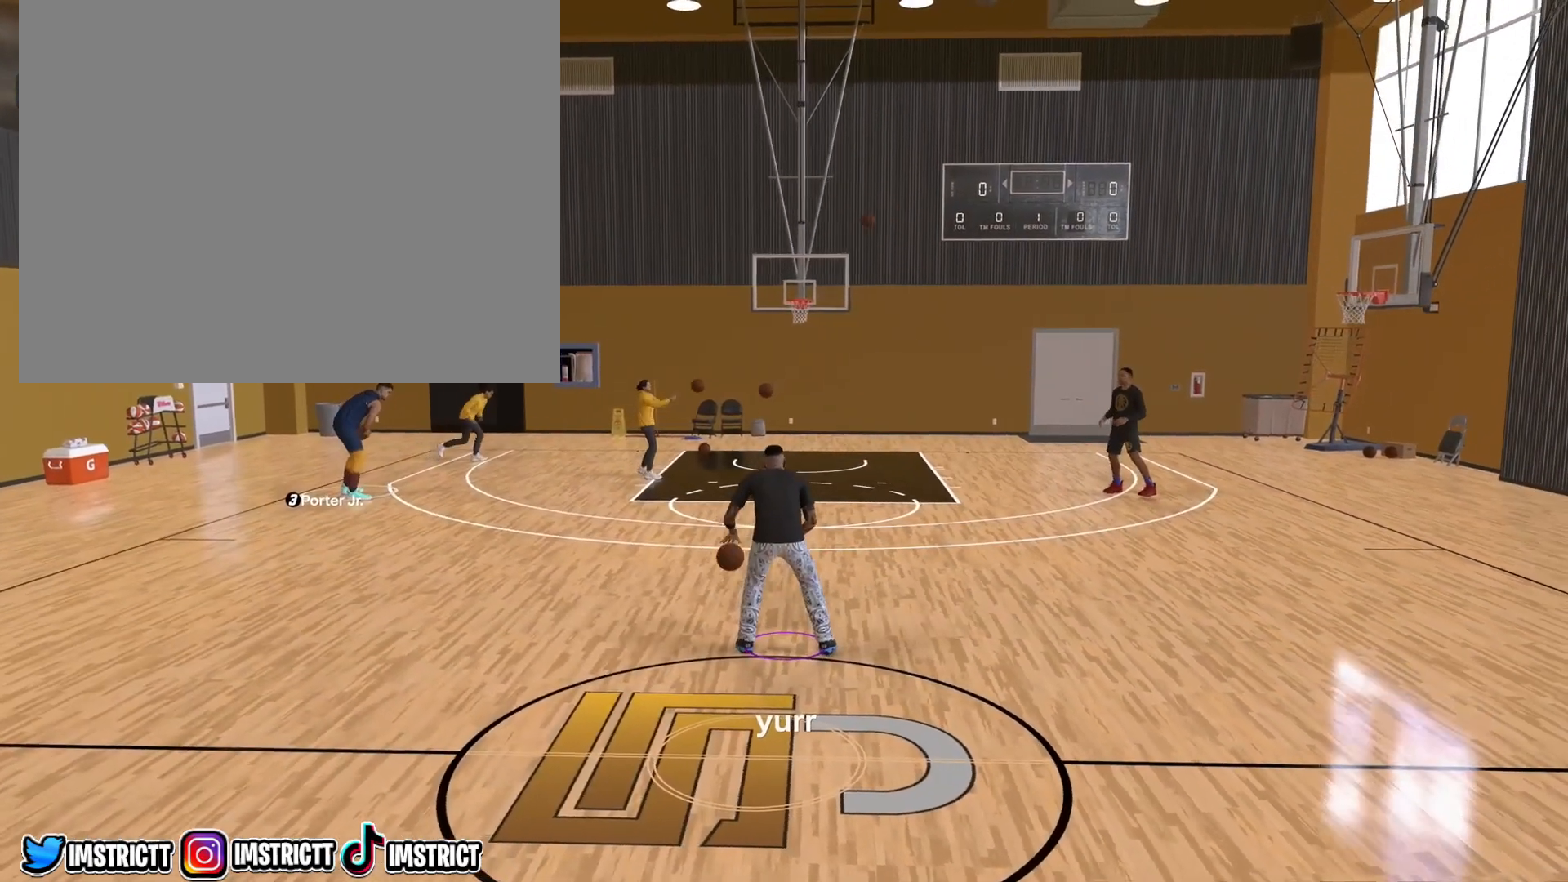
{"buttons": ["R2"], "left_stick": "up-right", "right_stick": "center", "events": [[250, "R2", "down"], [267, "right_stick", "up-right"], [367, "right_stick", "center"], [417, "left_stick", "up-right"]]}
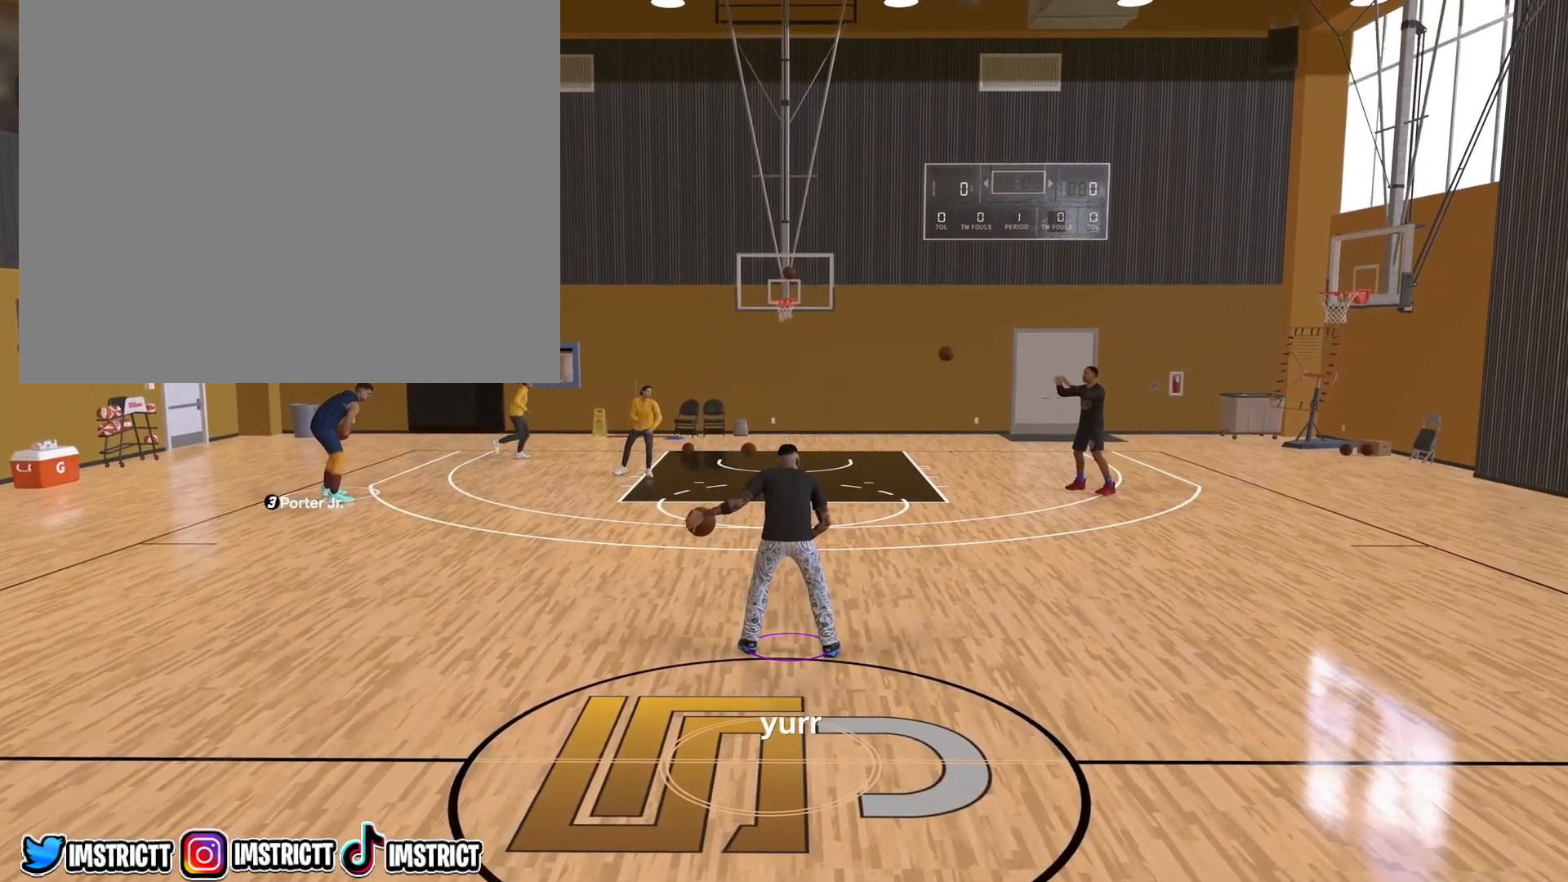
{"buttons": ["R2"], "left_stick": "up-right", "right_stick": "up", "events": [[467, "right_stick", "up"]]}
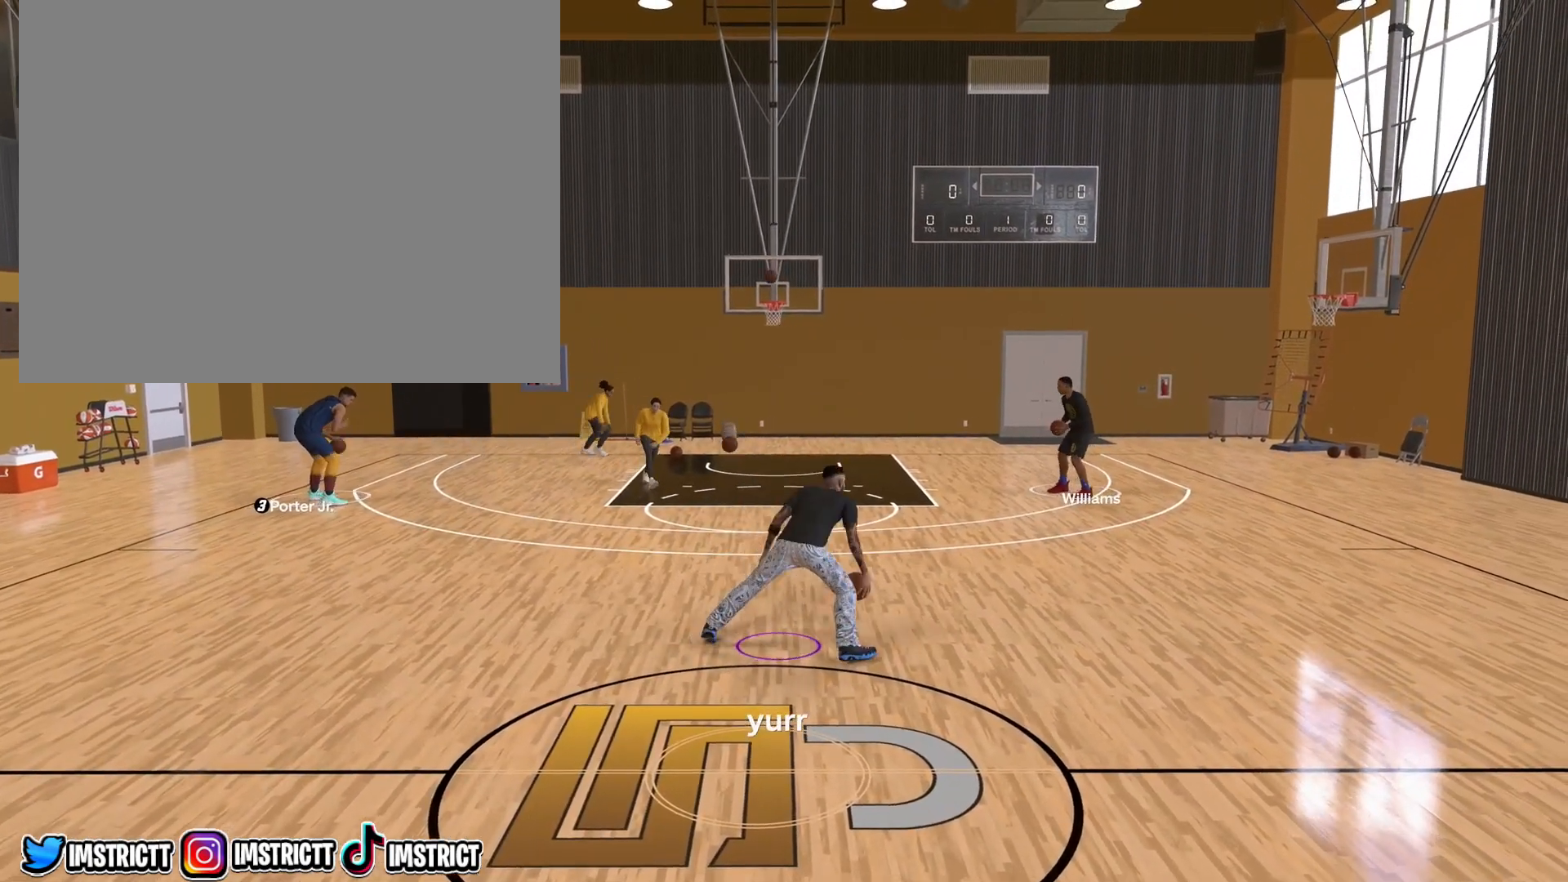
{"buttons": ["R2"], "left_stick": "center", "right_stick": "center", "events": [[83, "right_stick", "center"], [267, "left_stick", "center"]]}
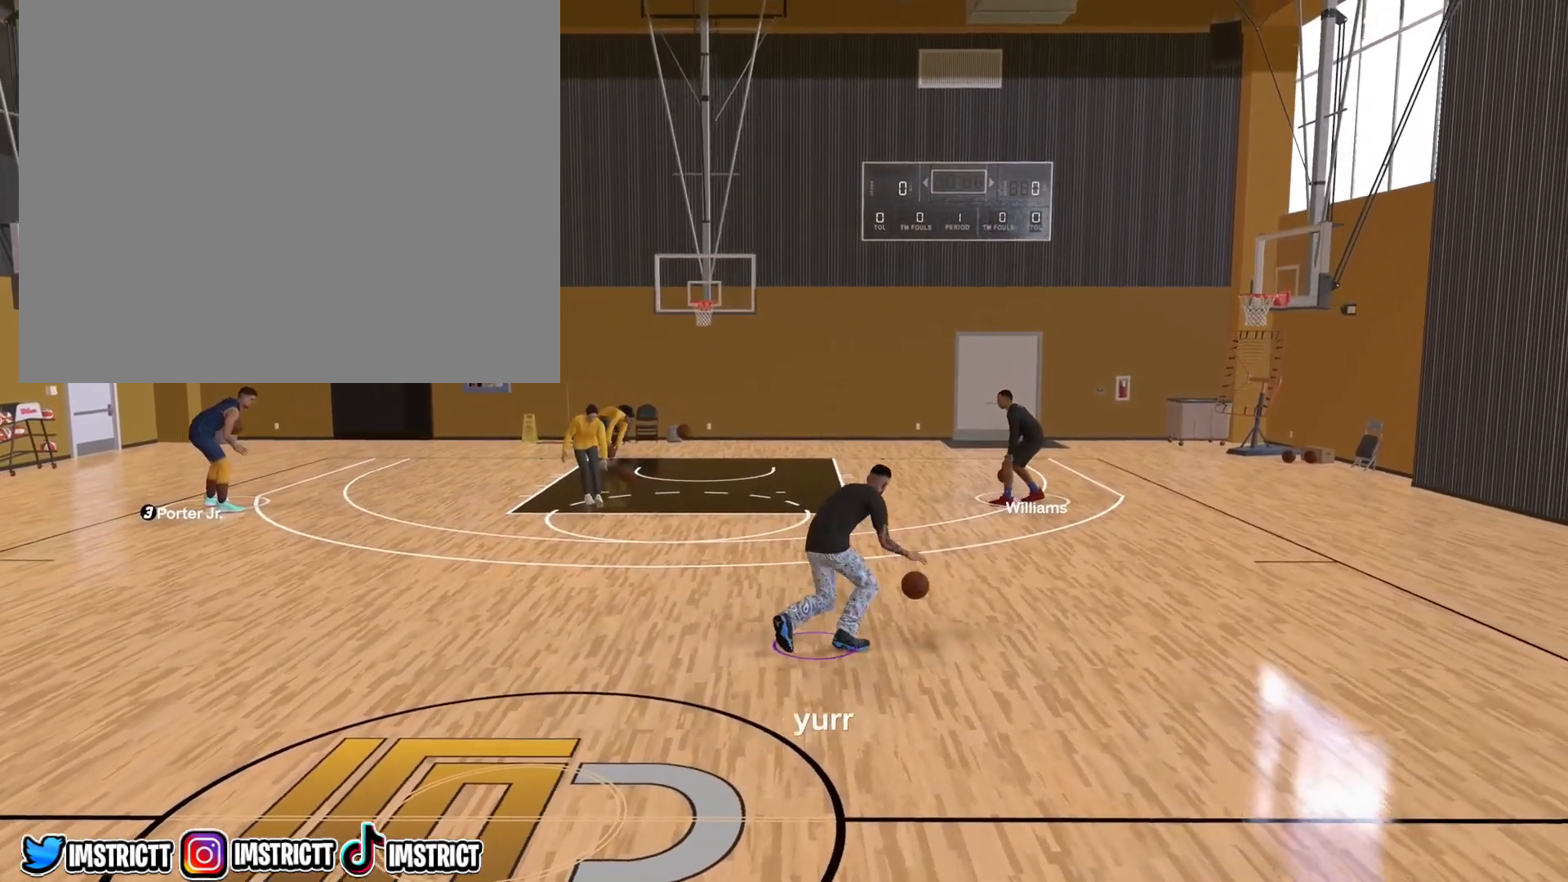
{"buttons": ["R2"], "left_stick": "center", "right_stick": "center", "events": []}
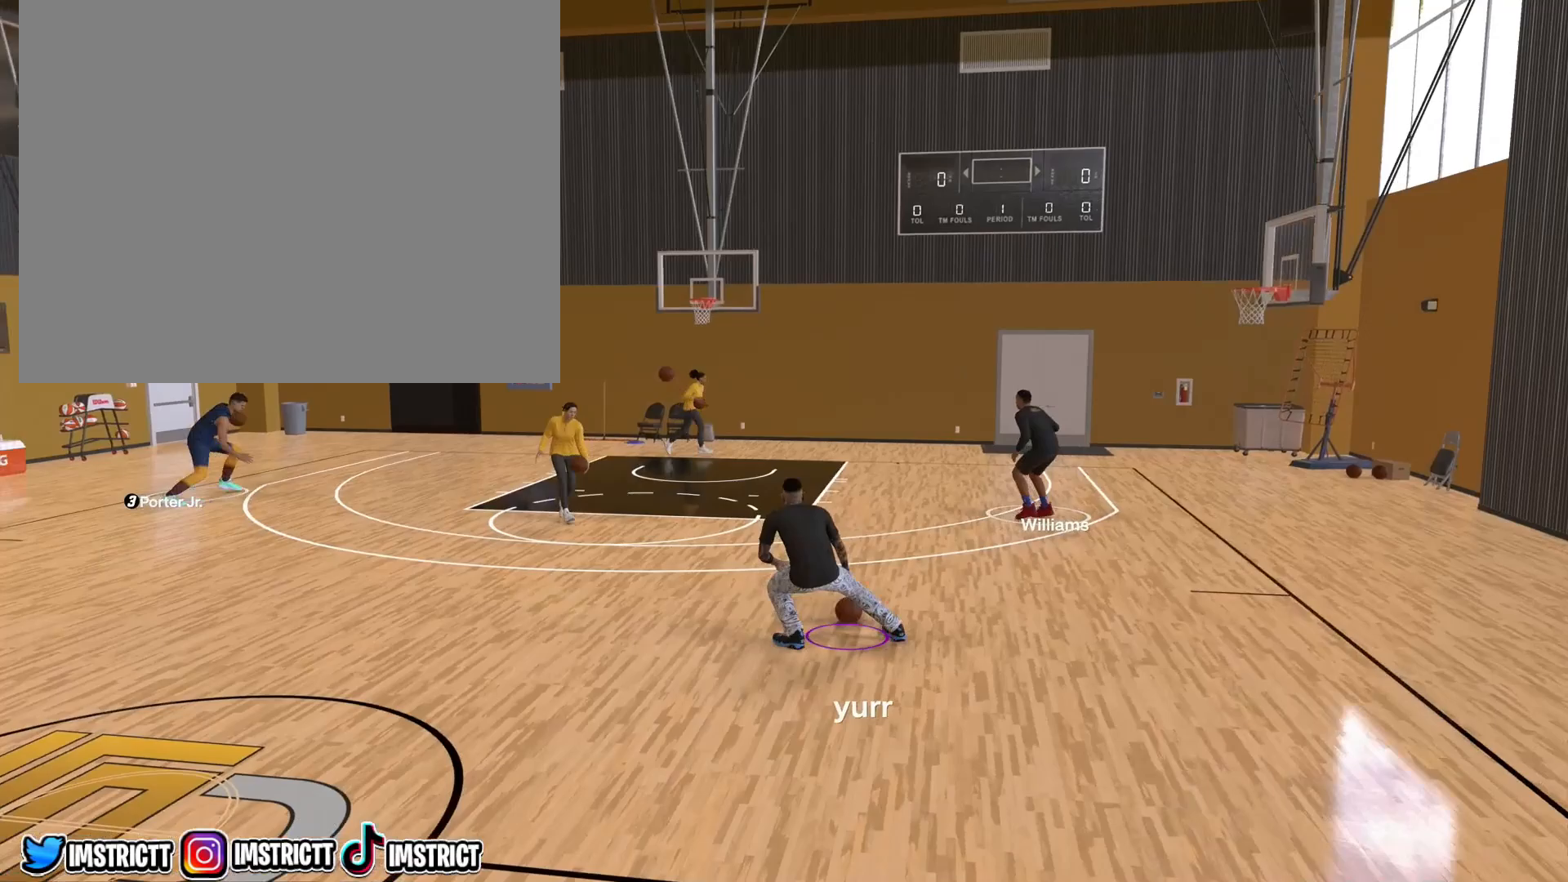
{"buttons": ["R2"], "left_stick": "up-left", "right_stick": "center", "events": [[200, "right_stick", "up-left"], [283, "right_stick", "center"], [350, "left_stick", "up-left"]]}
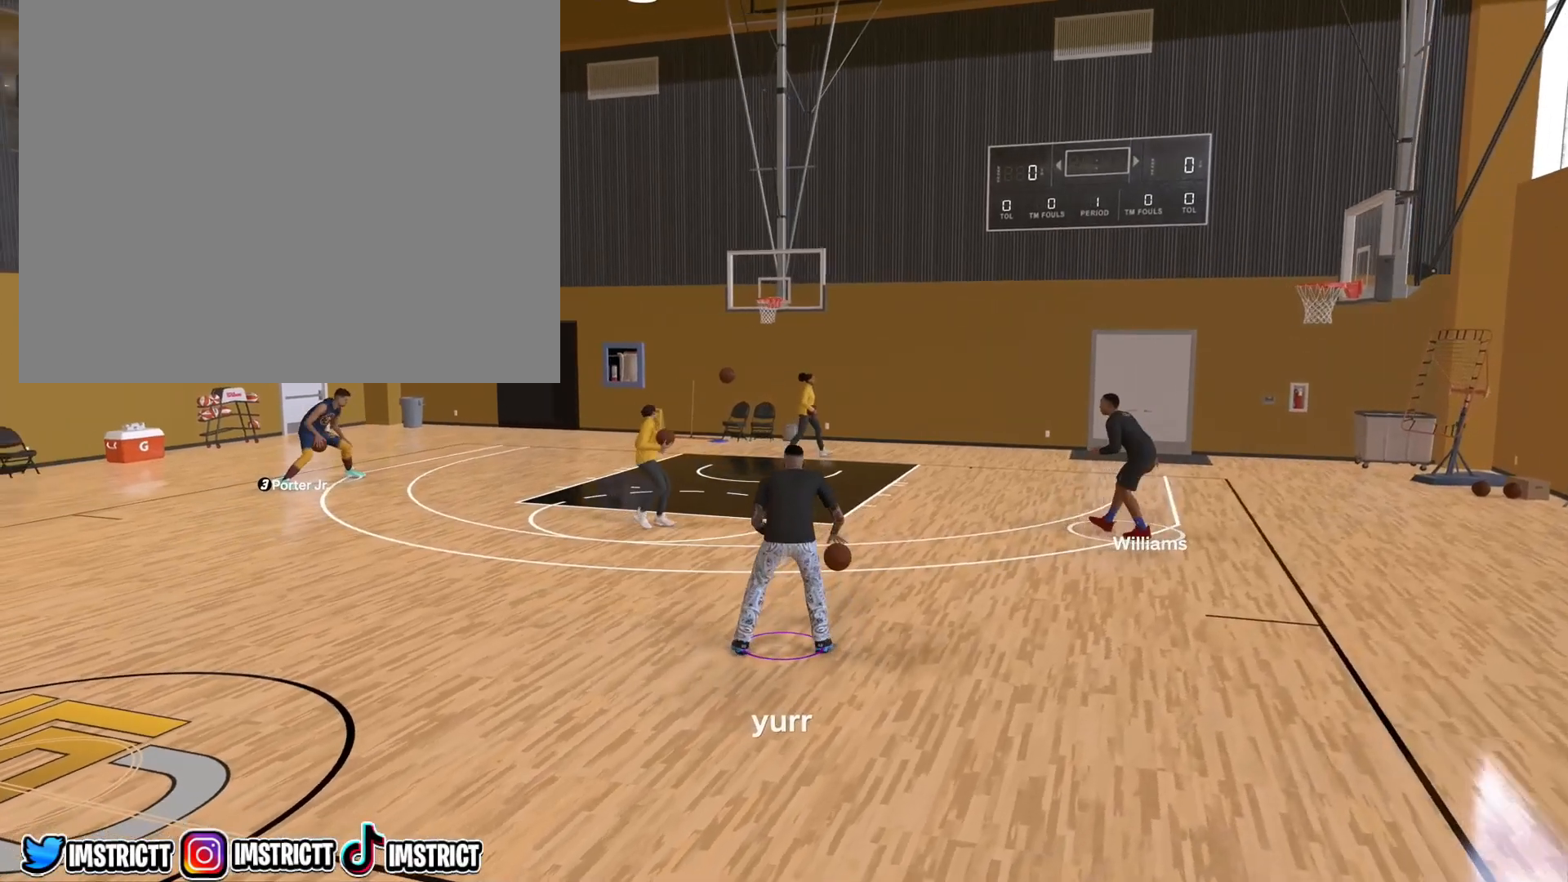
{"buttons": ["R2"], "left_stick": "up-left", "right_stick": "up", "events": [[500, "right_stick", "up"]]}
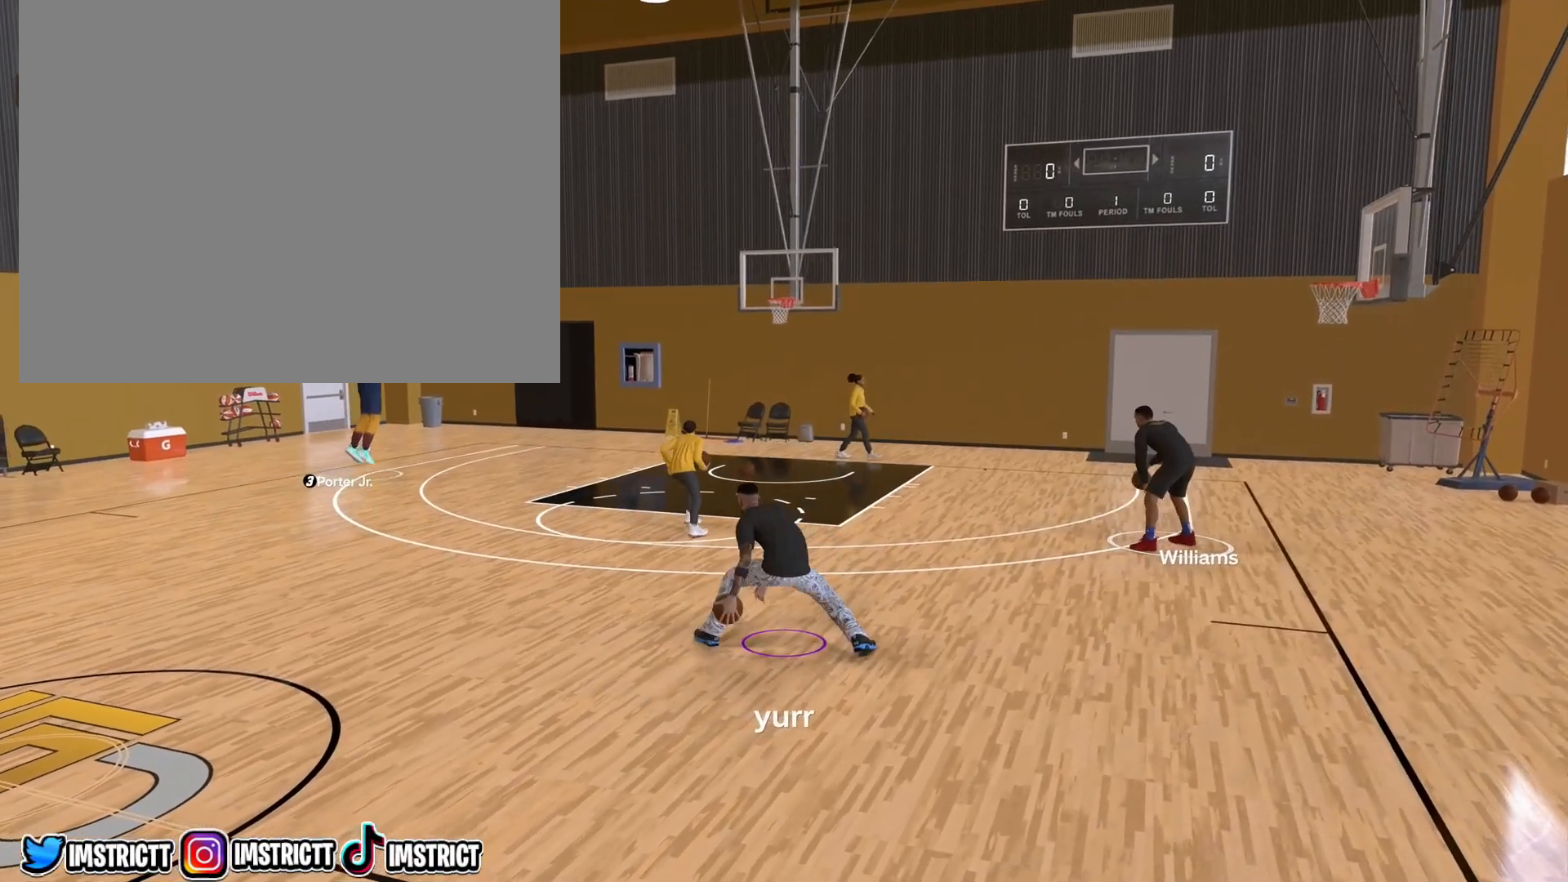
{"buttons": ["R2"], "left_stick": "center", "right_stick": "center", "events": [[33, "left_stick", "left"], [100, "right_stick", "center"], [183, "left_stick", "center"]]}
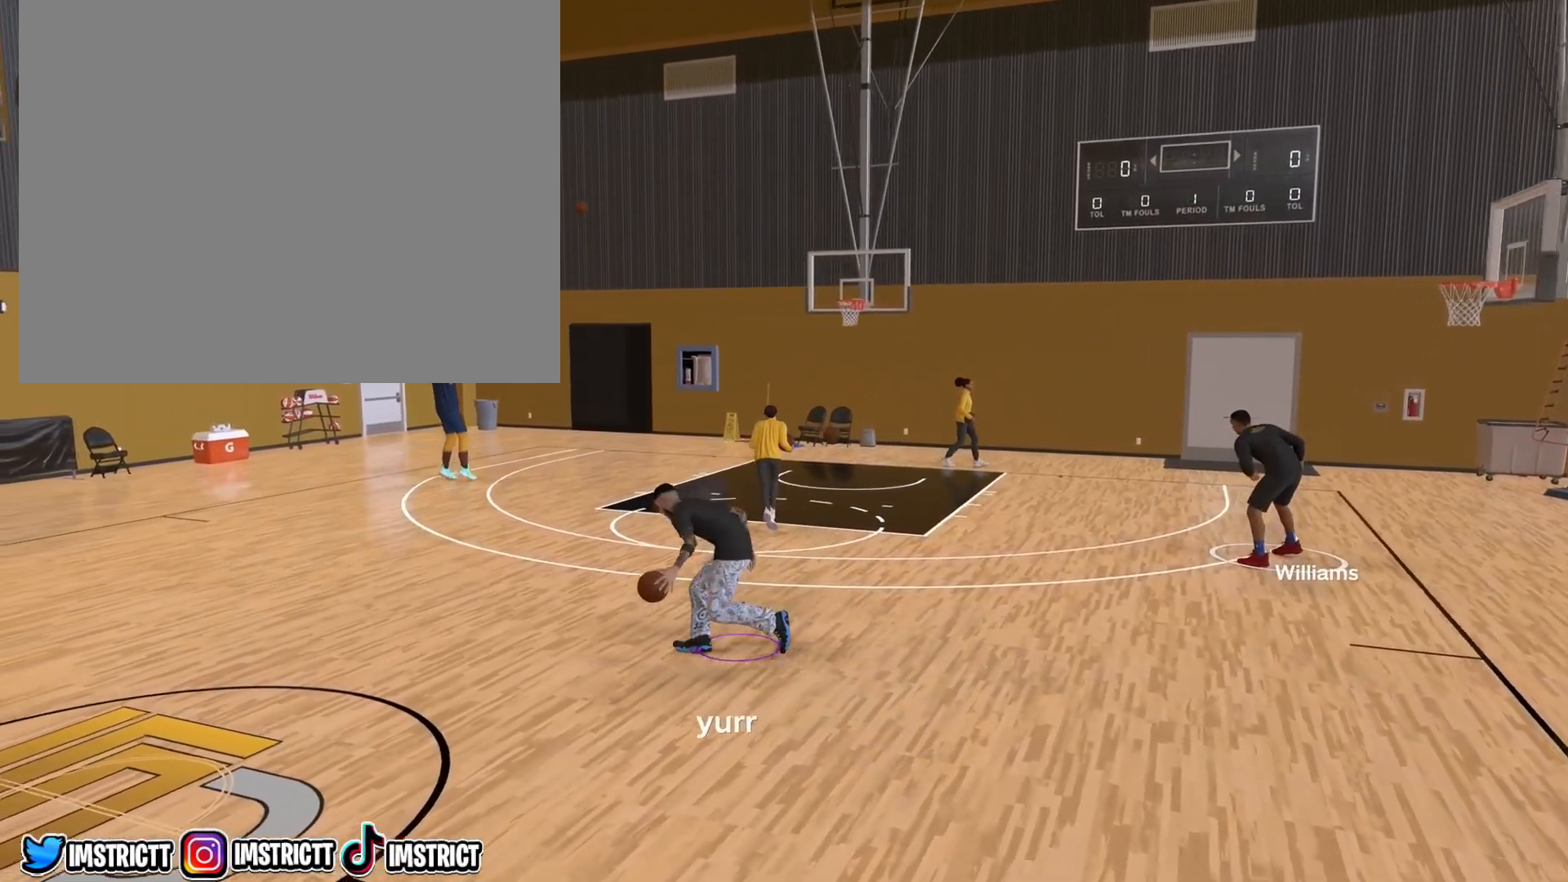
{"buttons": ["R2"], "left_stick": "center", "right_stick": "up-right", "events": [[133, "R2", "up"], [383, "R2", "down"], [417, "right_stick", "up-right"]]}
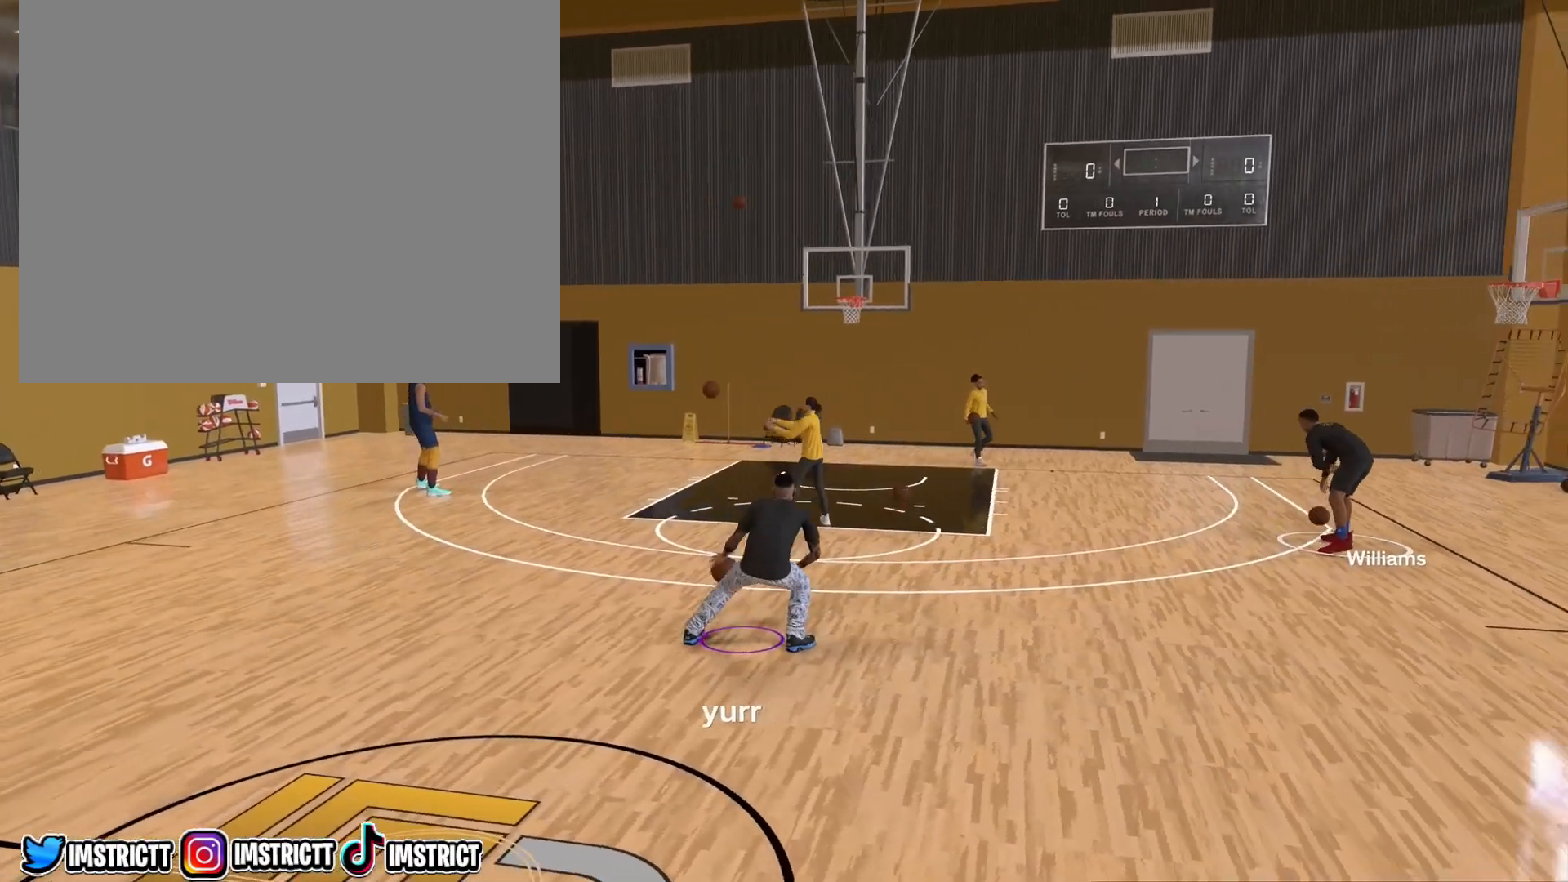
{"buttons": ["R2"], "left_stick": "up-right", "right_stick": "center", "events": [[33, "right_stick", "center"], [83, "left_stick", "up-right"]]}
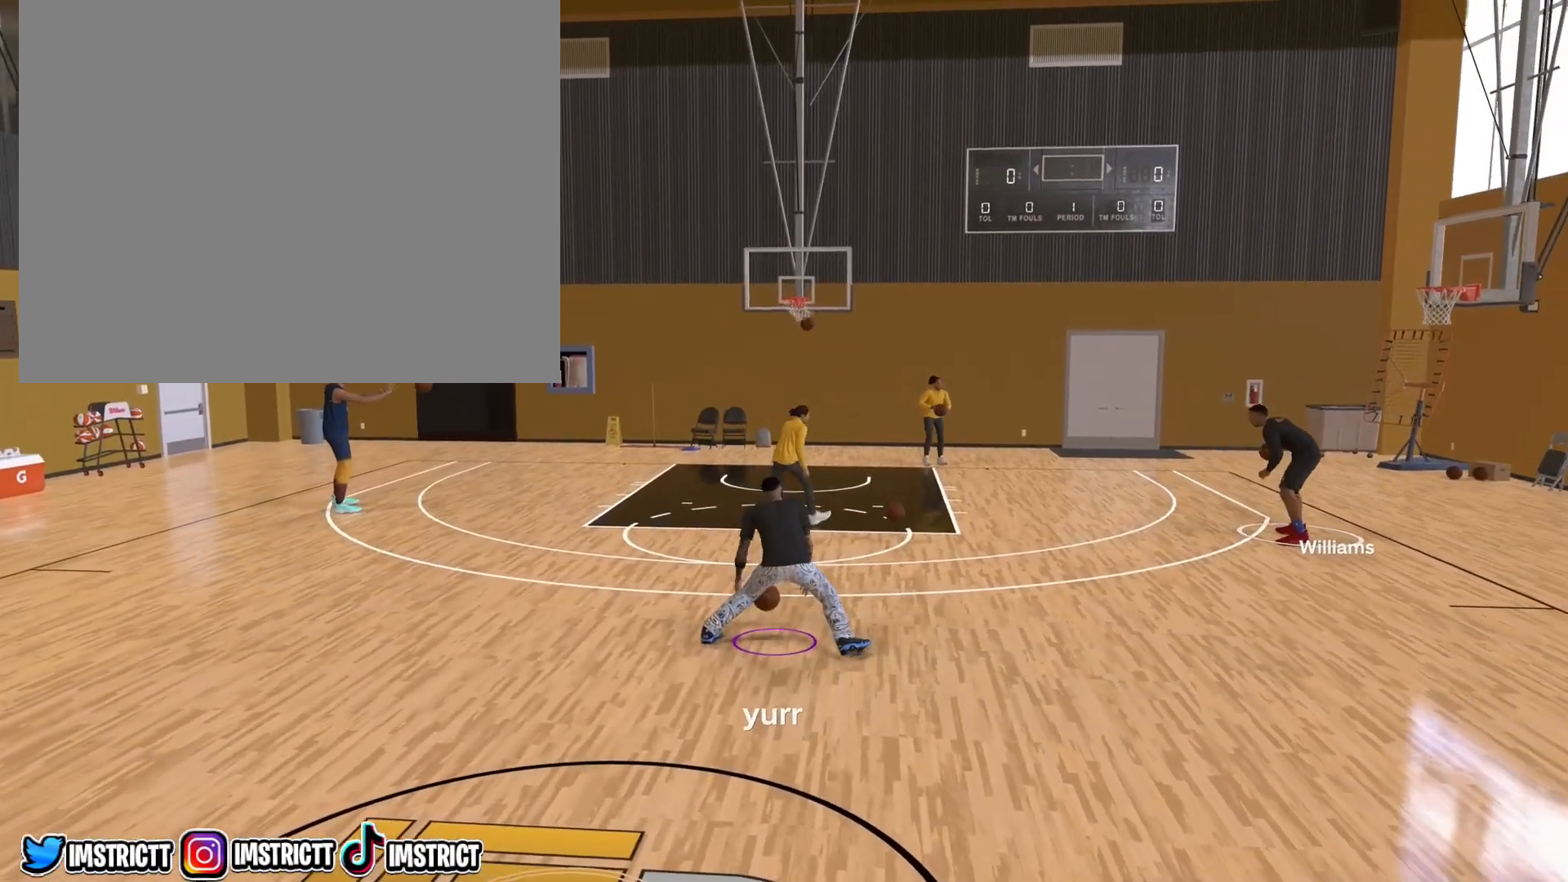
{"buttons": ["R2"], "left_stick": "center", "right_stick": "center", "events": [[67, "left_stick", "right"], [150, "right_stick", "up"], [250, "right_stick", "center"], [283, "left_stick", "center"]]}
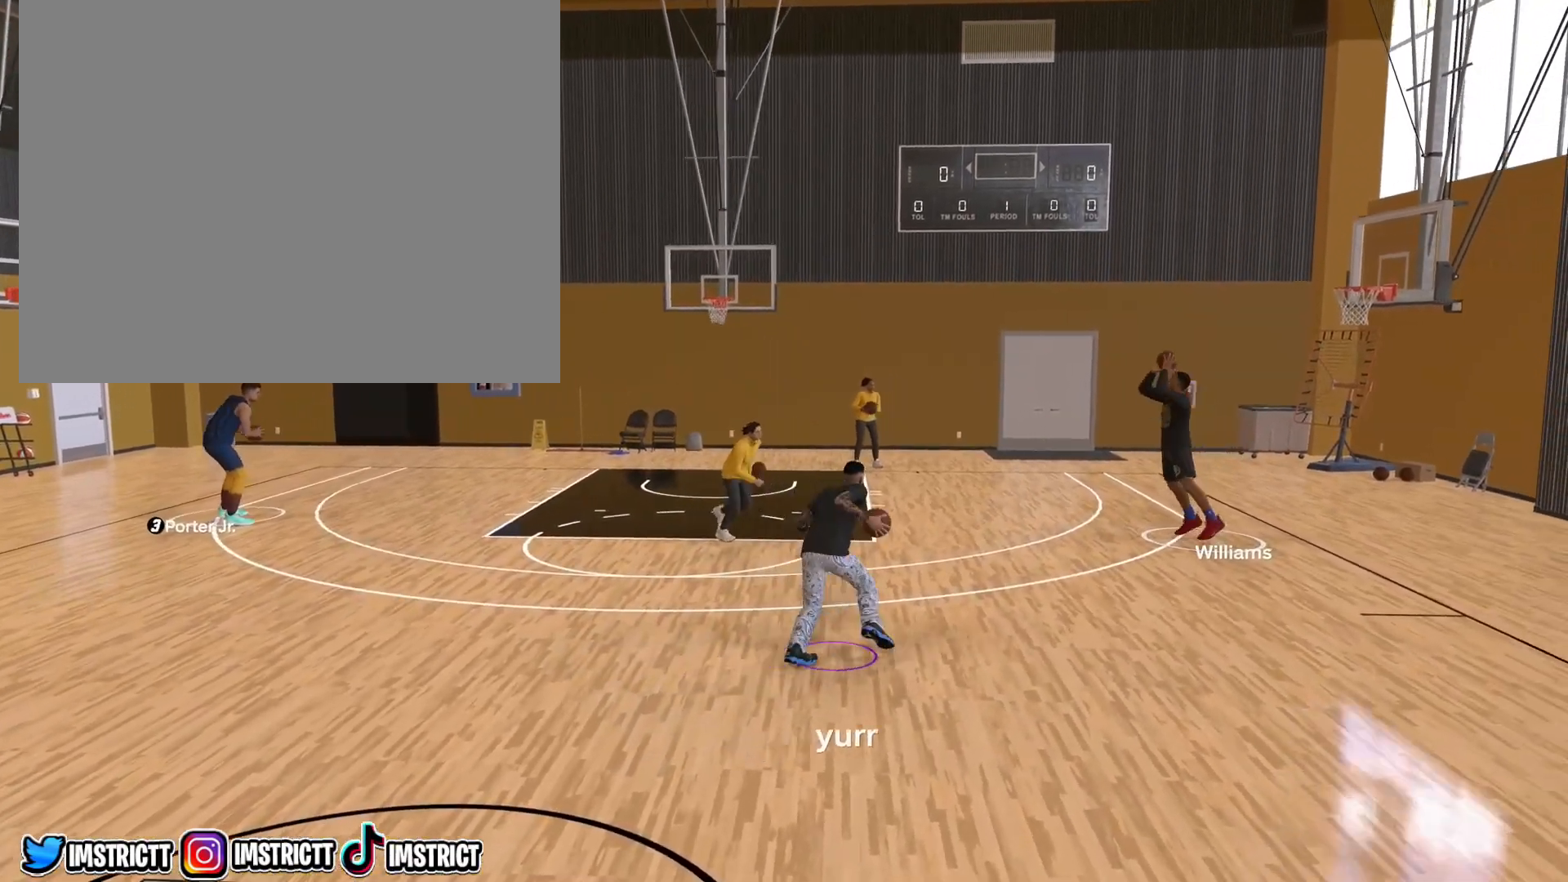
{"buttons": ["SQUARE", "R2"], "left_stick": "center", "right_stick": "center", "events": [[100, "SQUARE", "down"]]}
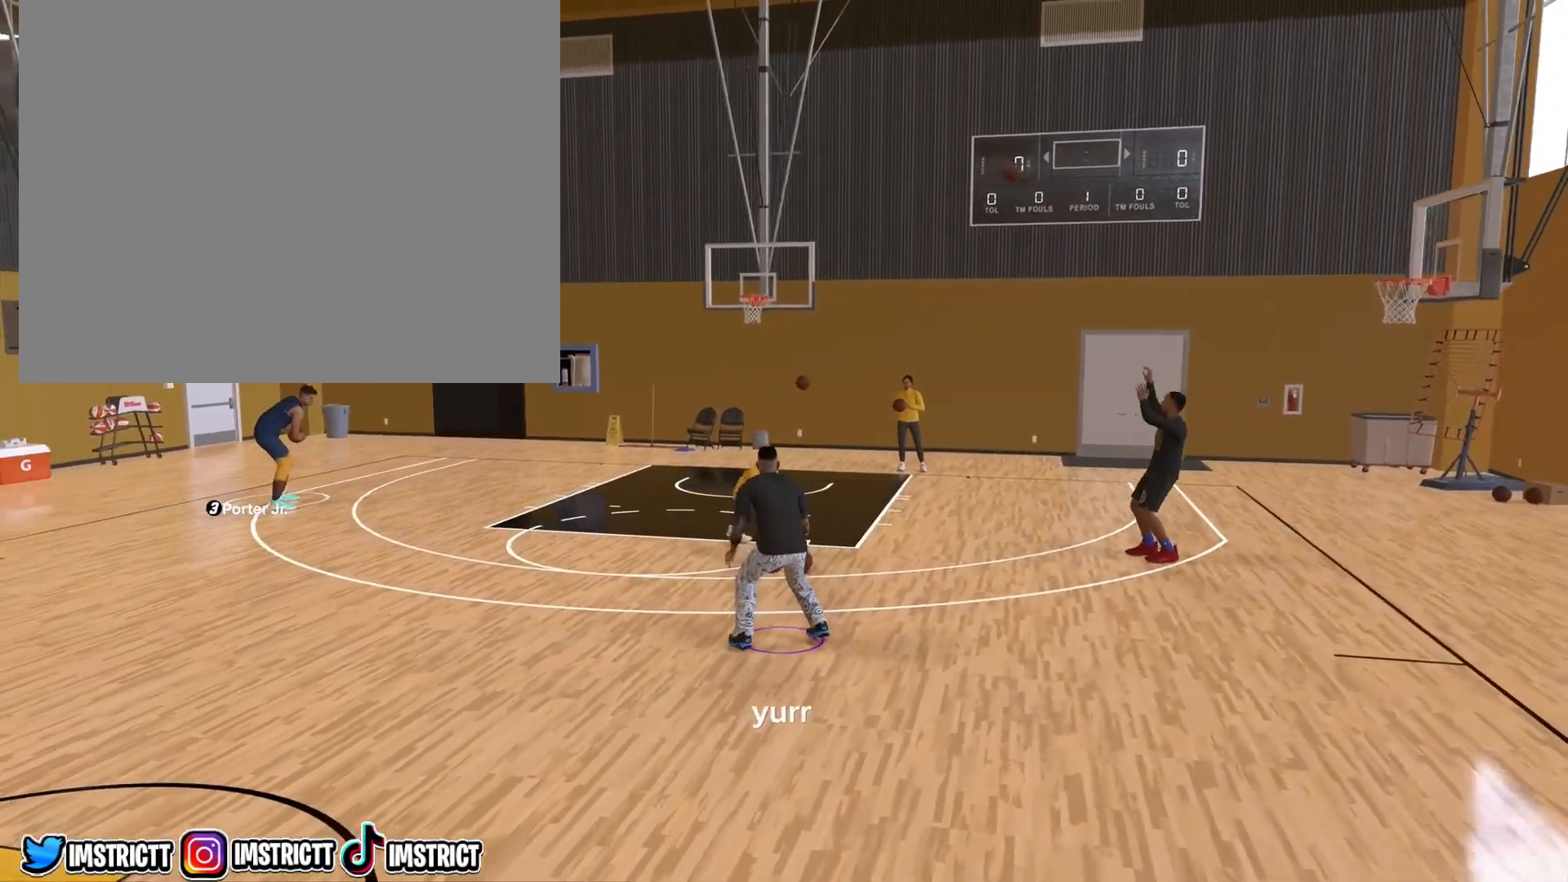
{"buttons": [], "left_stick": "center", "right_stick": "center", "events": [[233, "SQUARE", "up"], [250, "R2", "up"]]}
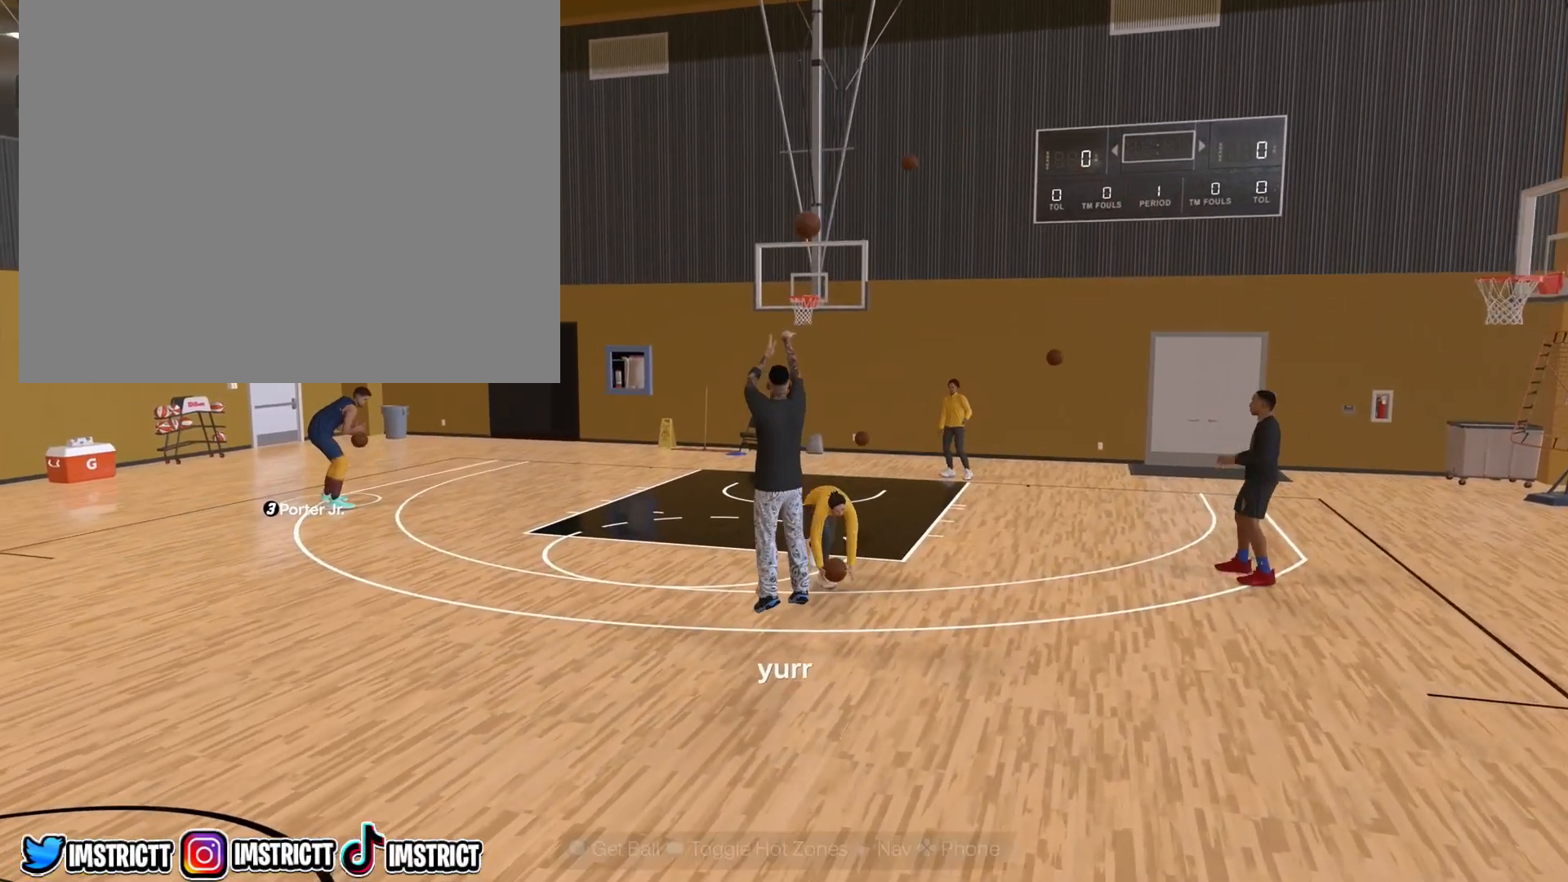
{"buttons": [], "left_stick": "down-right", "right_stick": "center", "events": [[83, "left_stick", "right"], [150, "left_stick", "down-right"]]}
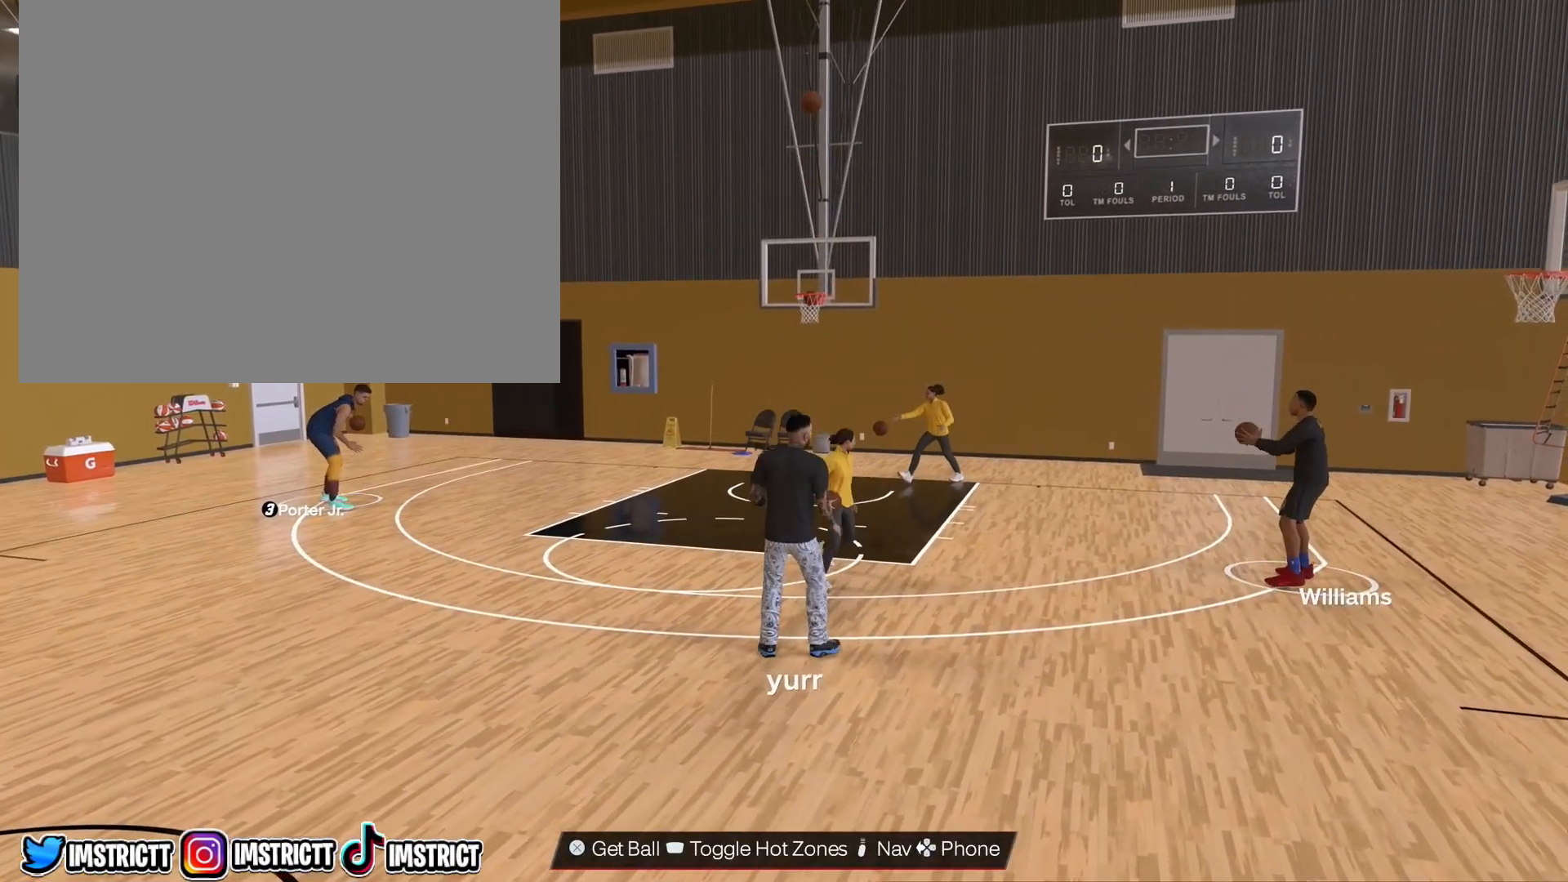
{"buttons": ["CROSS"], "left_stick": "down-right", "right_stick": "center", "events": [[333, "CROSS", "down"], [417, "CROSS", "up"], [500, "CROSS", "down"]]}
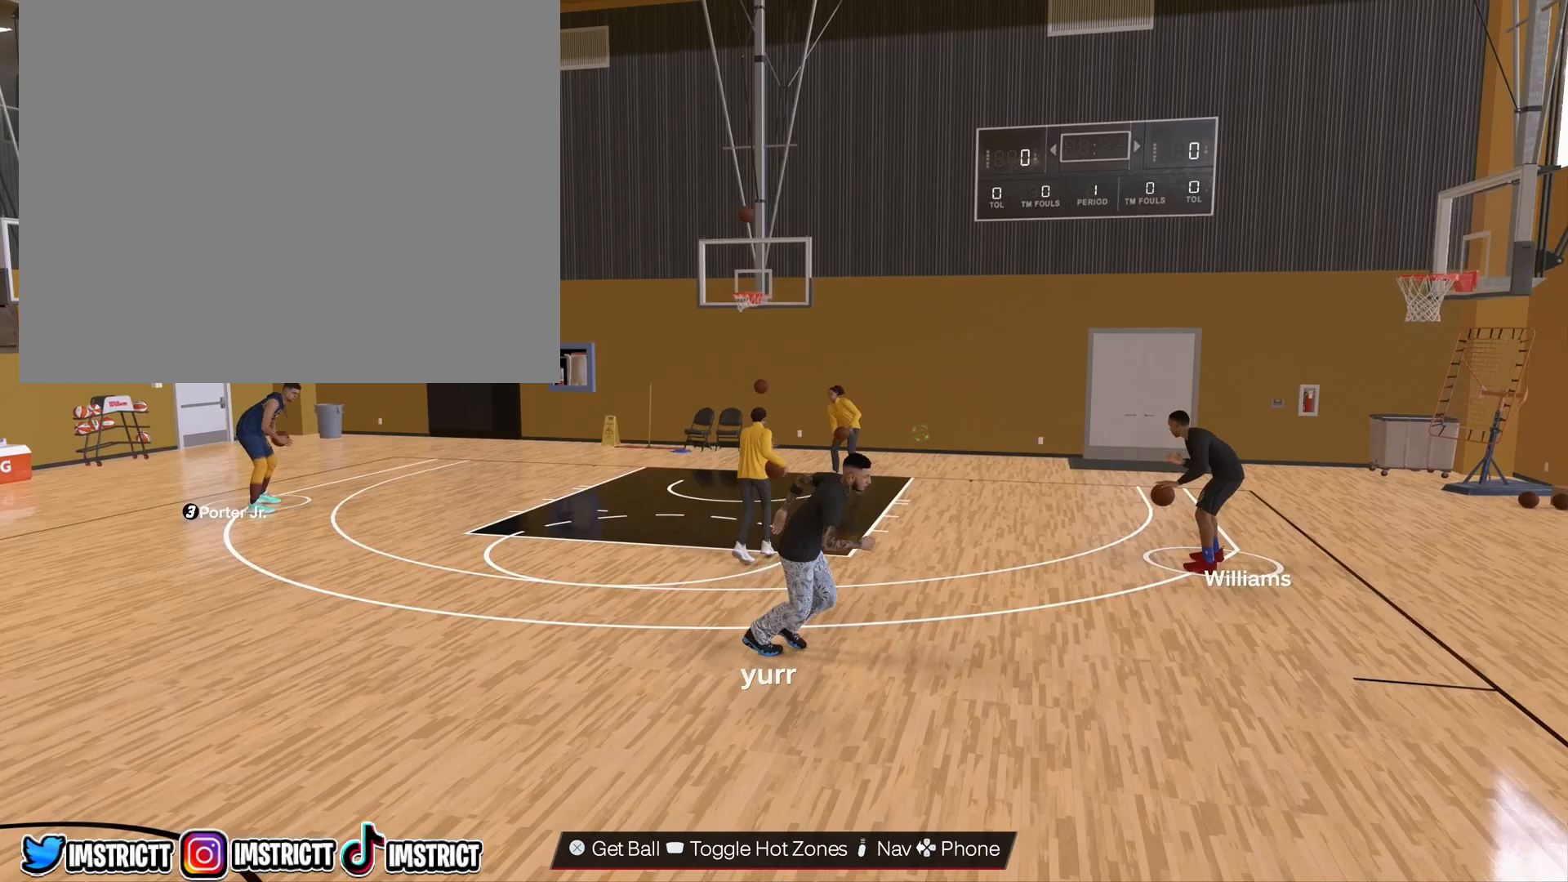
{"buttons": [], "left_stick": "down-left", "right_stick": "center", "events": [[100, "CROSS", "up"], [100, "left_stick", "center"], [183, "CROSS", "down"], [267, "CROSS", "up"], [483, "left_stick", "down-left"]]}
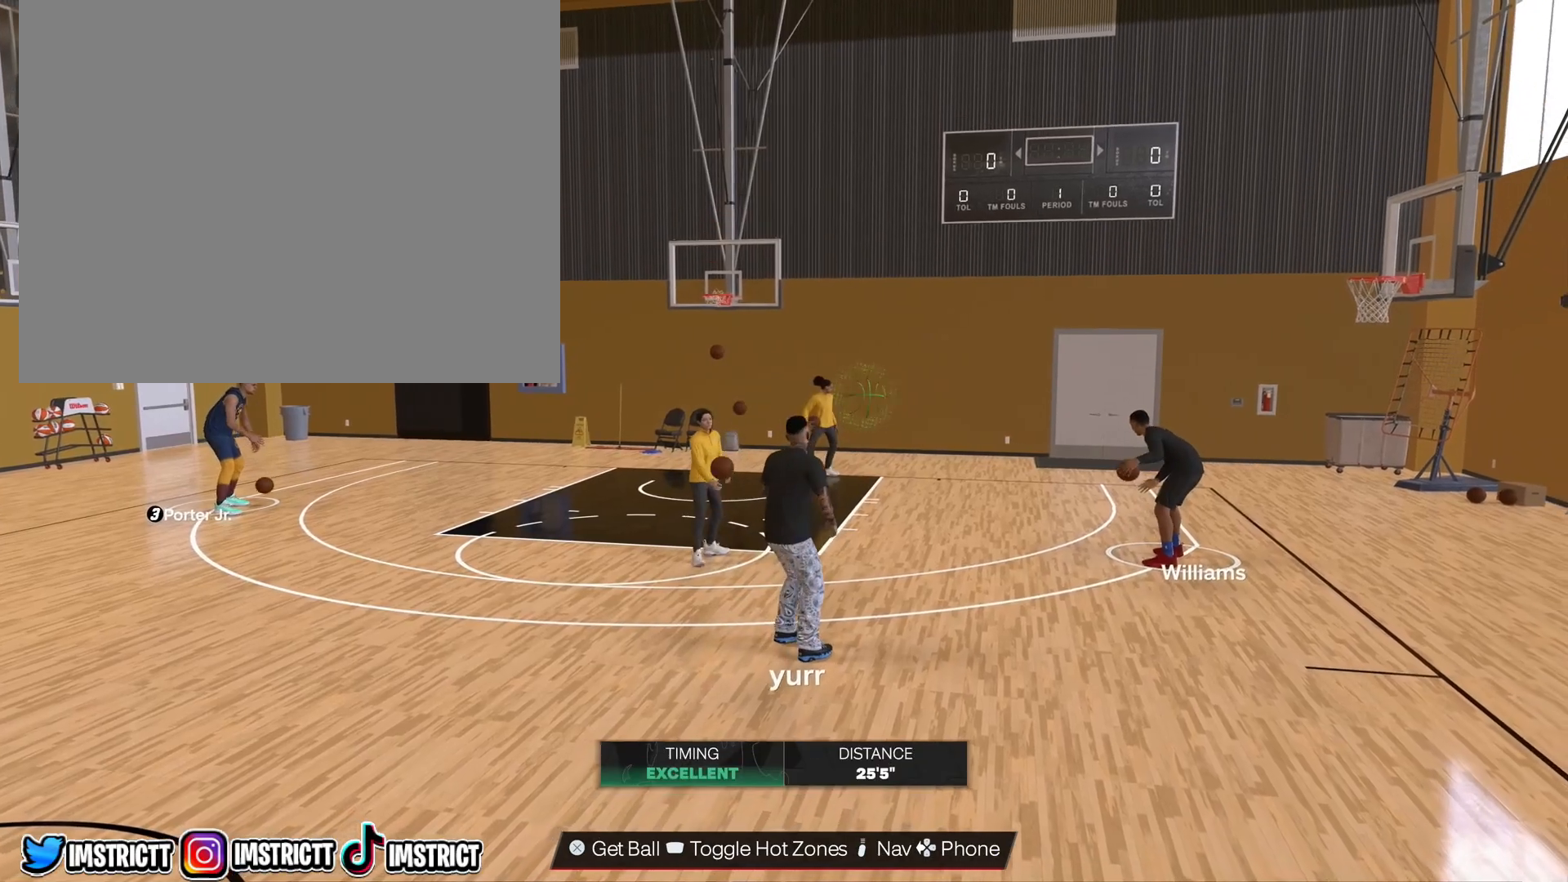
{"buttons": ["R2"], "left_stick": "down", "right_stick": "center", "events": [[150, "R2", "down"], [267, "left_stick", "down"]]}
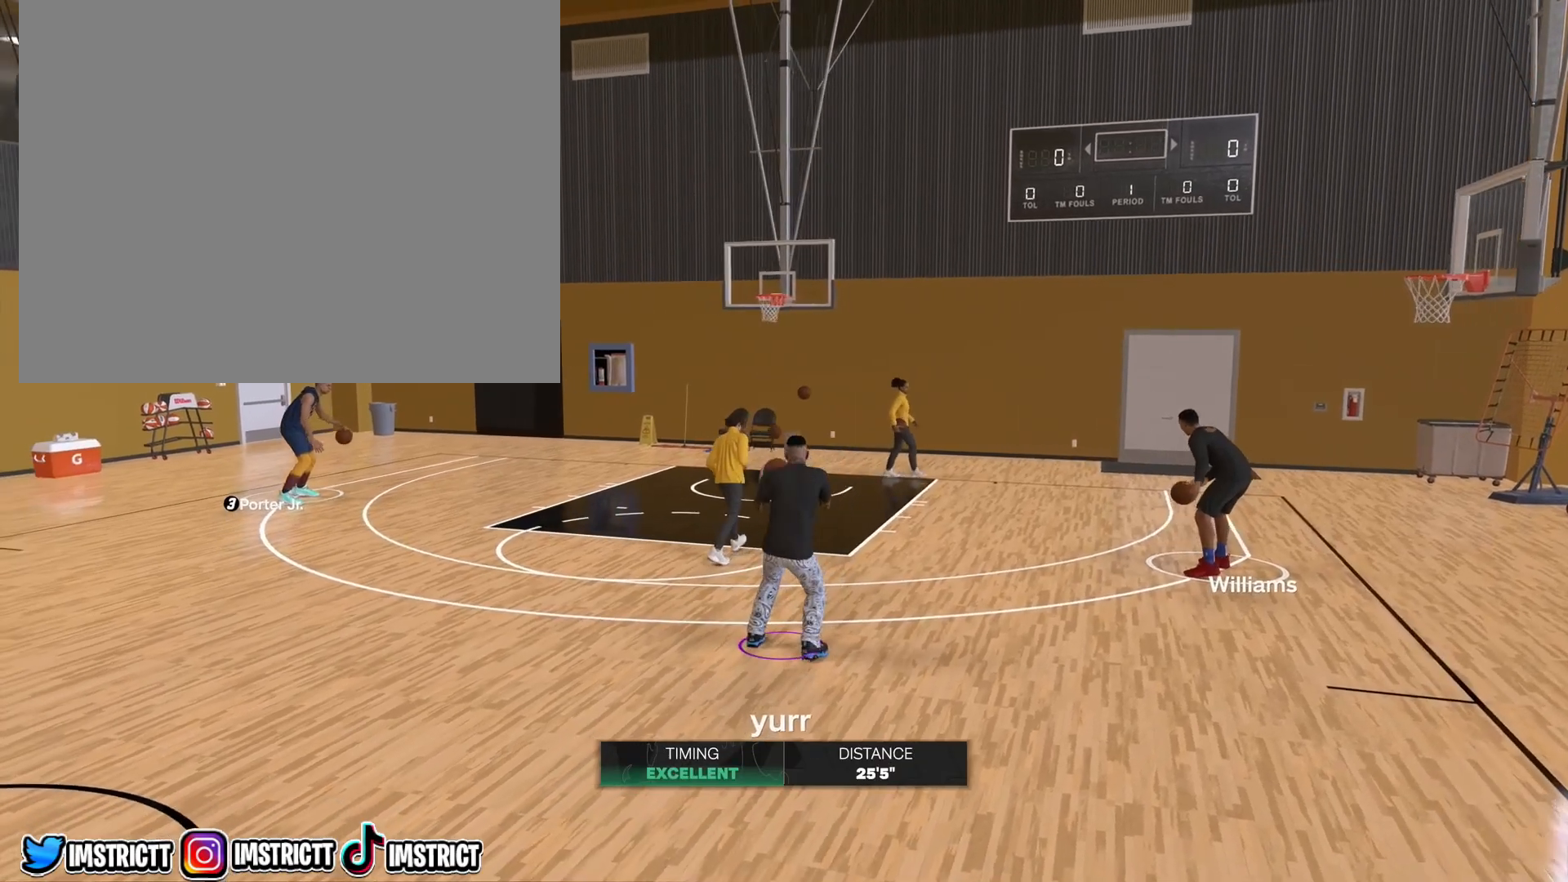
{"buttons": ["R2"], "left_stick": "down-left", "right_stick": "center", "events": [[400, "left_stick", "down-left"]]}
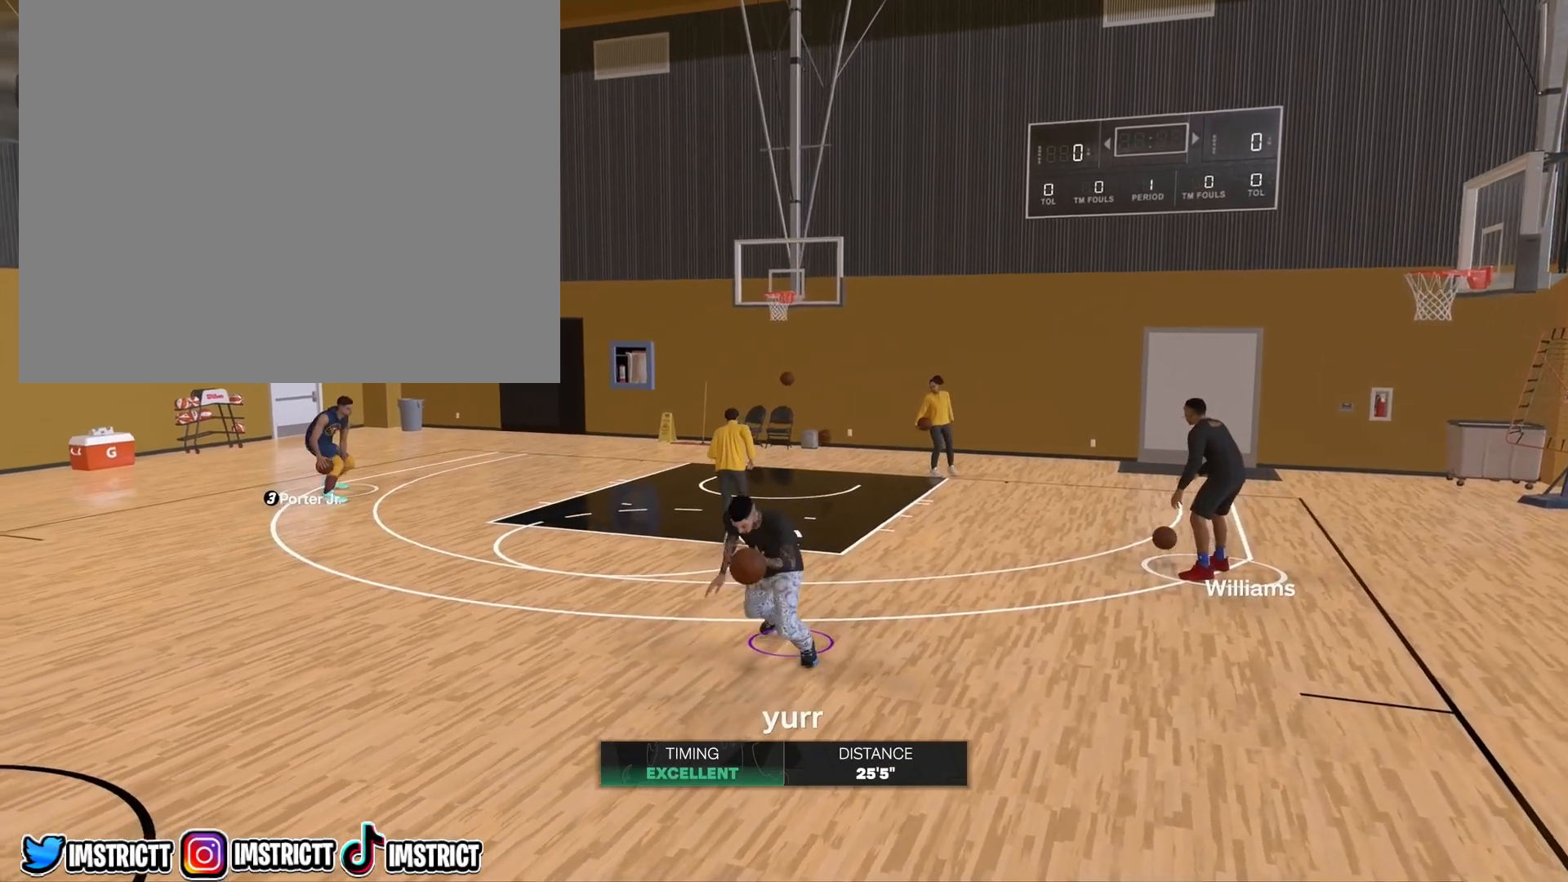
{"buttons": [], "left_stick": "center", "right_stick": "center", "events": [[300, "R2", "up"], [300, "left_stick", "center"]]}
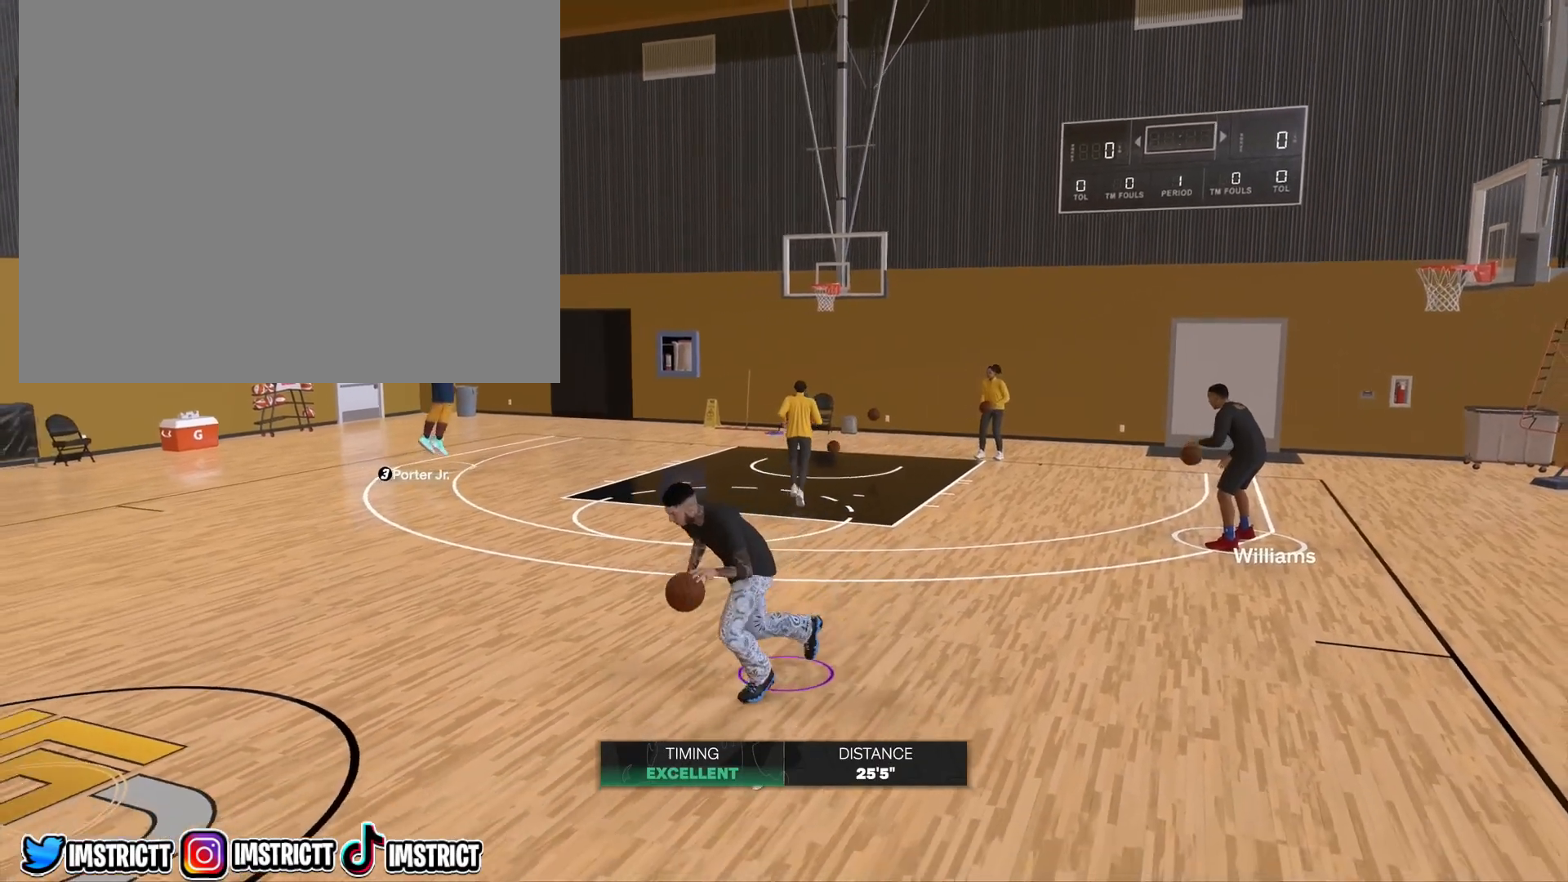
{"buttons": ["R2"], "left_stick": "up-right", "right_stick": "center", "events": [[33, "right_stick", "up-right"], [150, "right_stick", "center"], [250, "R2", "down"], [283, "left_stick", "up-right"]]}
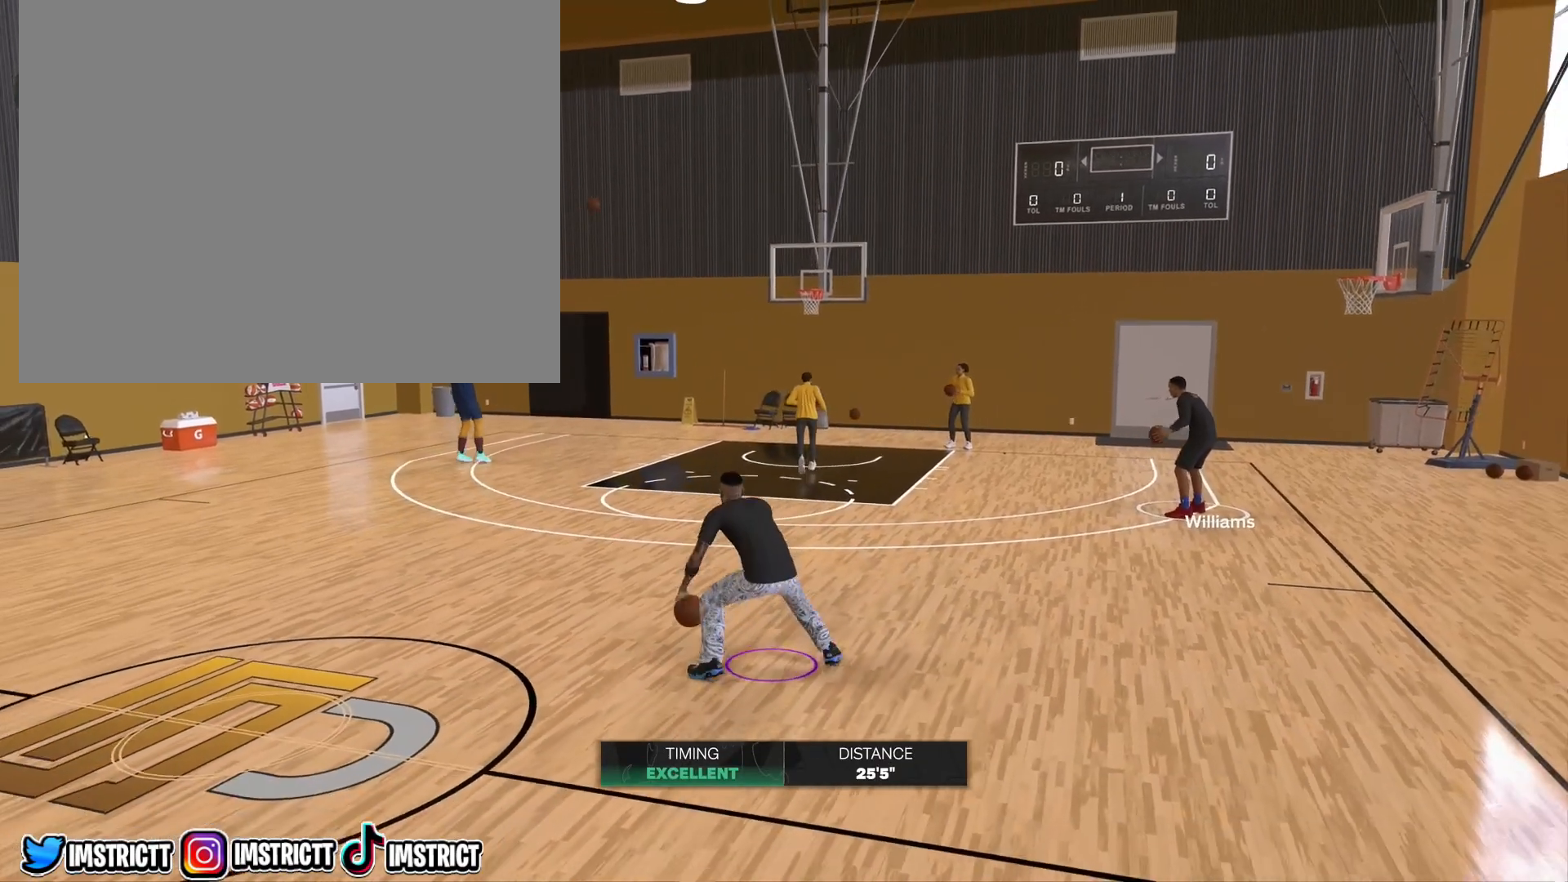
{"buttons": ["R2"], "left_stick": "center", "right_stick": "center", "events": [[283, "right_stick", "up"], [400, "right_stick", "center"], [433, "left_stick", "center"]]}
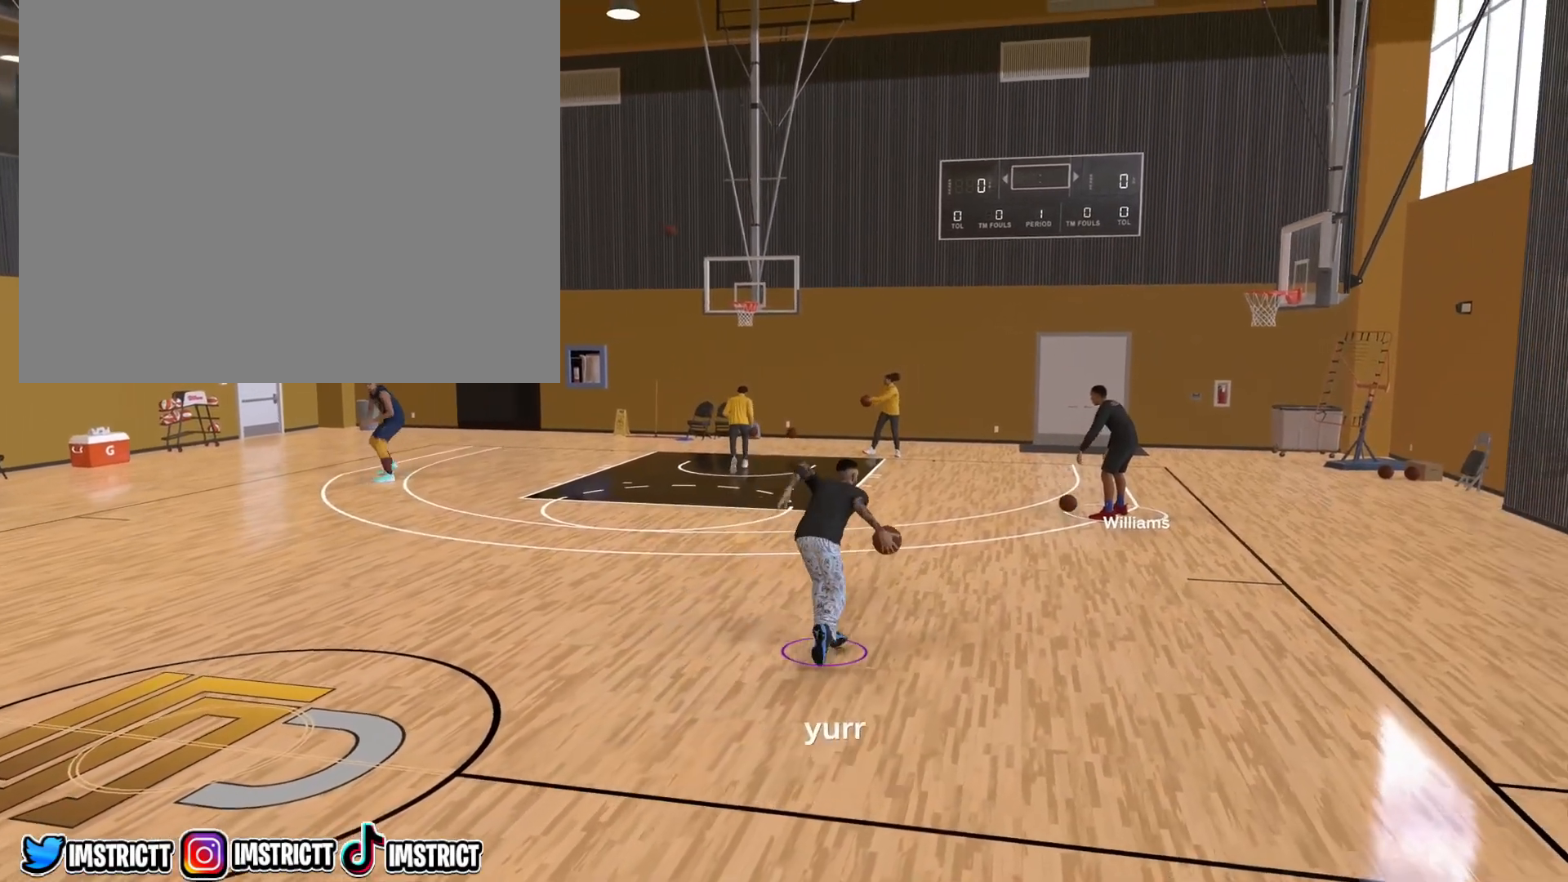
{"buttons": ["SQUARE", "R2"], "left_stick": "center", "right_stick": "center", "events": [[183, "SQUARE", "down"]]}